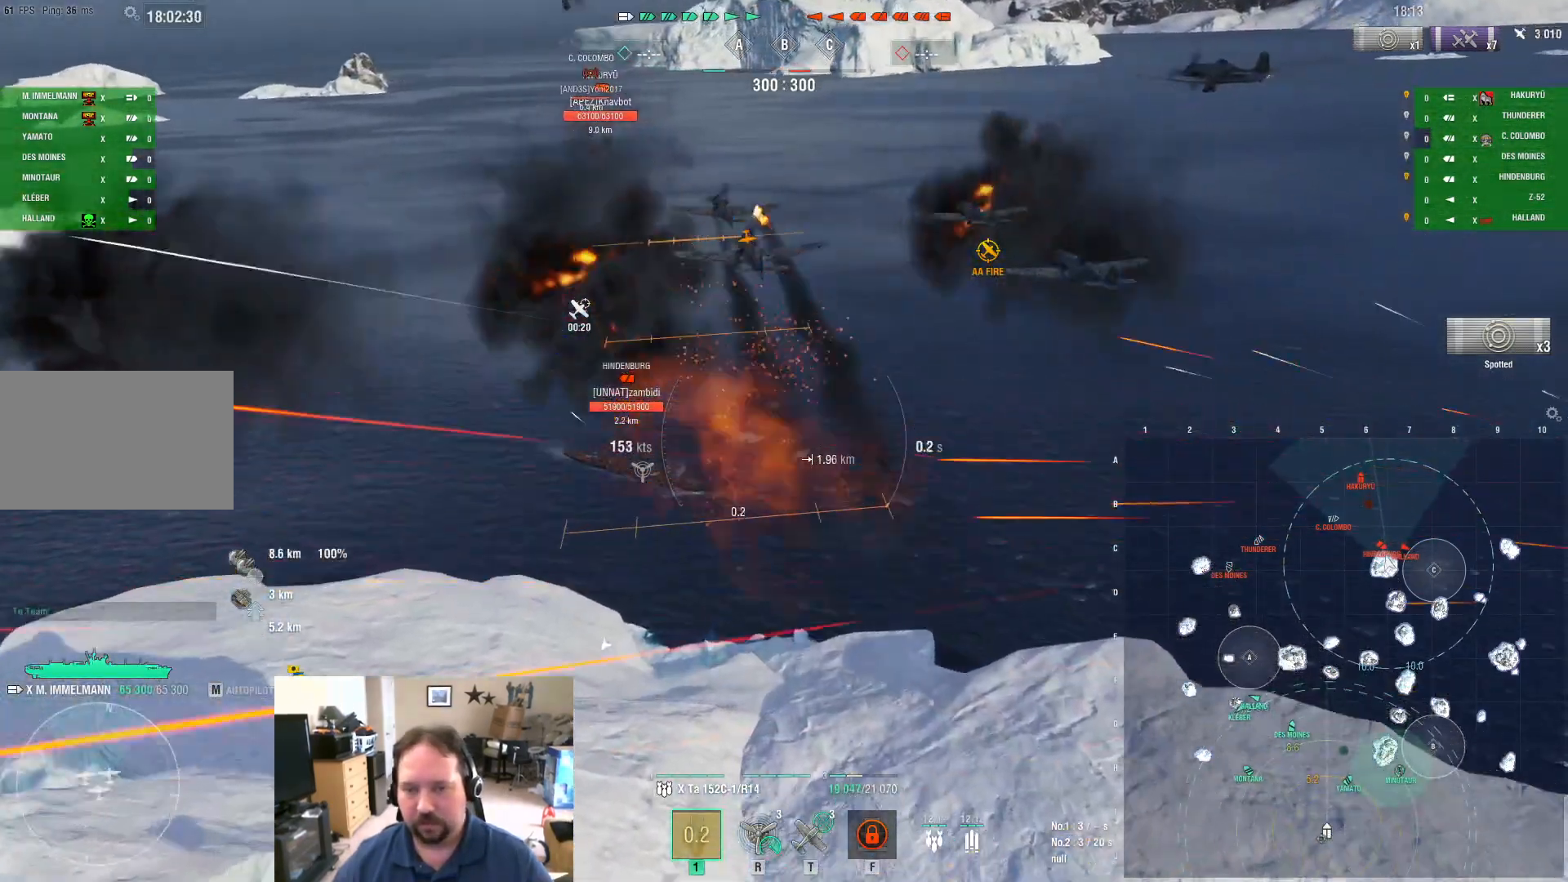
Gameplay with keyboard and mouse; each line is a JSON object with the keys and mouse buttons held at the frame after it. "events" lists presses ("down") and releases ("up") of "1", "2", "3", "4", "5", "a", "alt", "c", "caps_lock", "ctrl", "d", "e", "f", "g", "q", "r", "s", "shift", "space", "t", "tab", "v", "w", "x", "z", "mouse_left", "mouse_wheel" and "mouse_right" between this image and that frame as [ms after this image, input, new state], when the widget could be followed in between. "mouse_left", "mouse_wheel", "mouse_right" = the "left", "wheel", "right" buttons of the "mouse" list. No other keys are recorded. "wheel" means that the mouse wheel is clicked or scrolled. "mouse_move" is the direction in which the mouse moves at that frame (one of eight, or "still"), when it could be read.
{"keys": ["s"], "mouse": [], "mouse_move": "still", "events": [[317, "mouse_left", "down"], [400, "mouse_left", "up"]]}
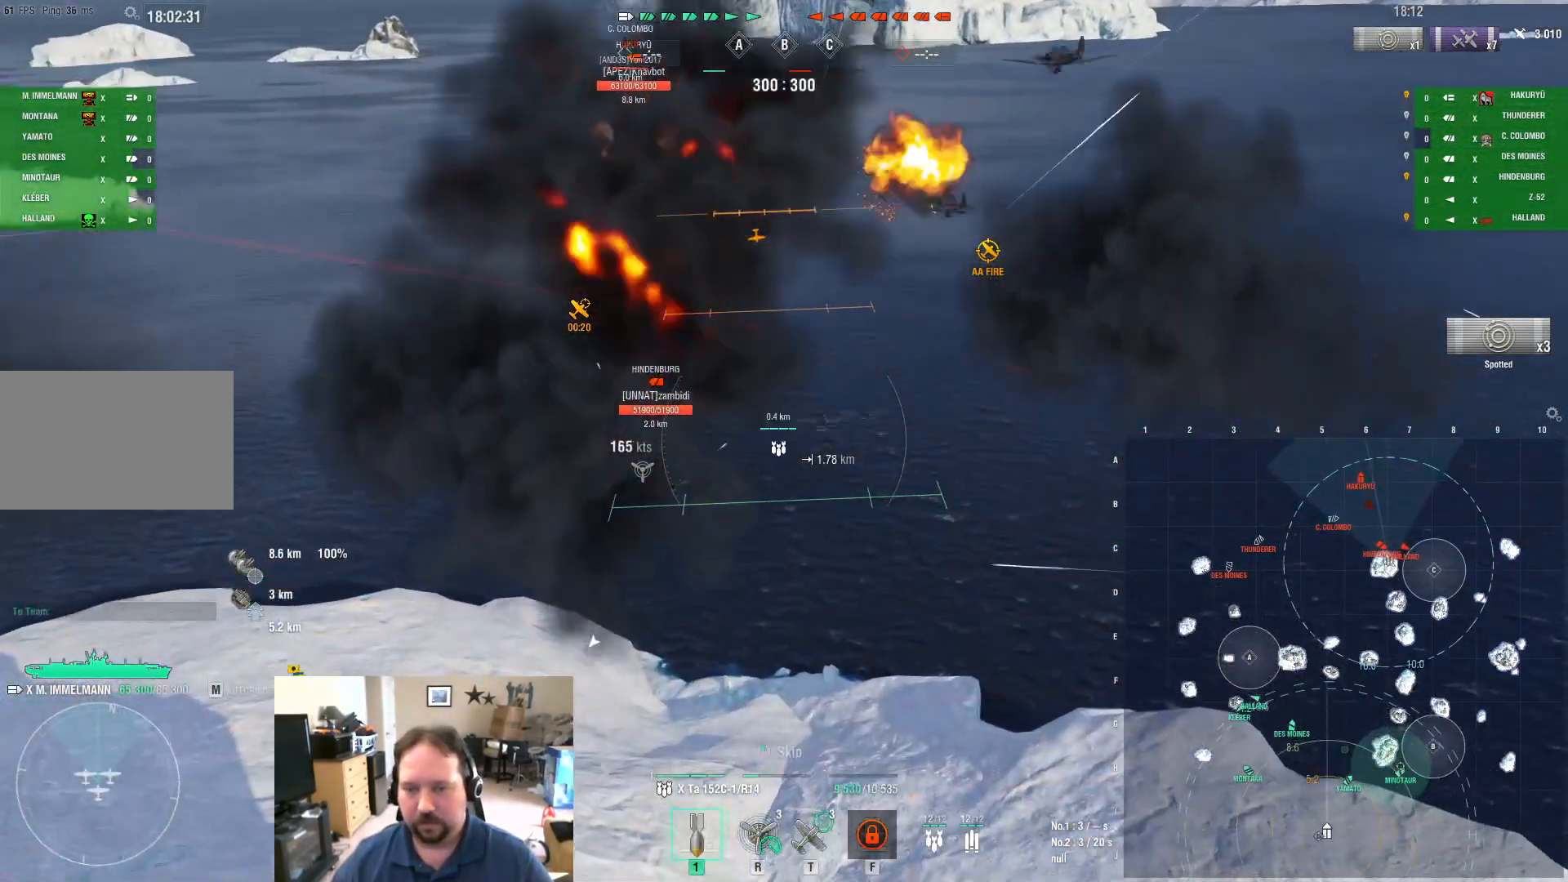
{"keys": ["d"], "mouse": [], "mouse_move": "up-right", "events": [[100, "d", "down"], [300, "s", "up"]]}
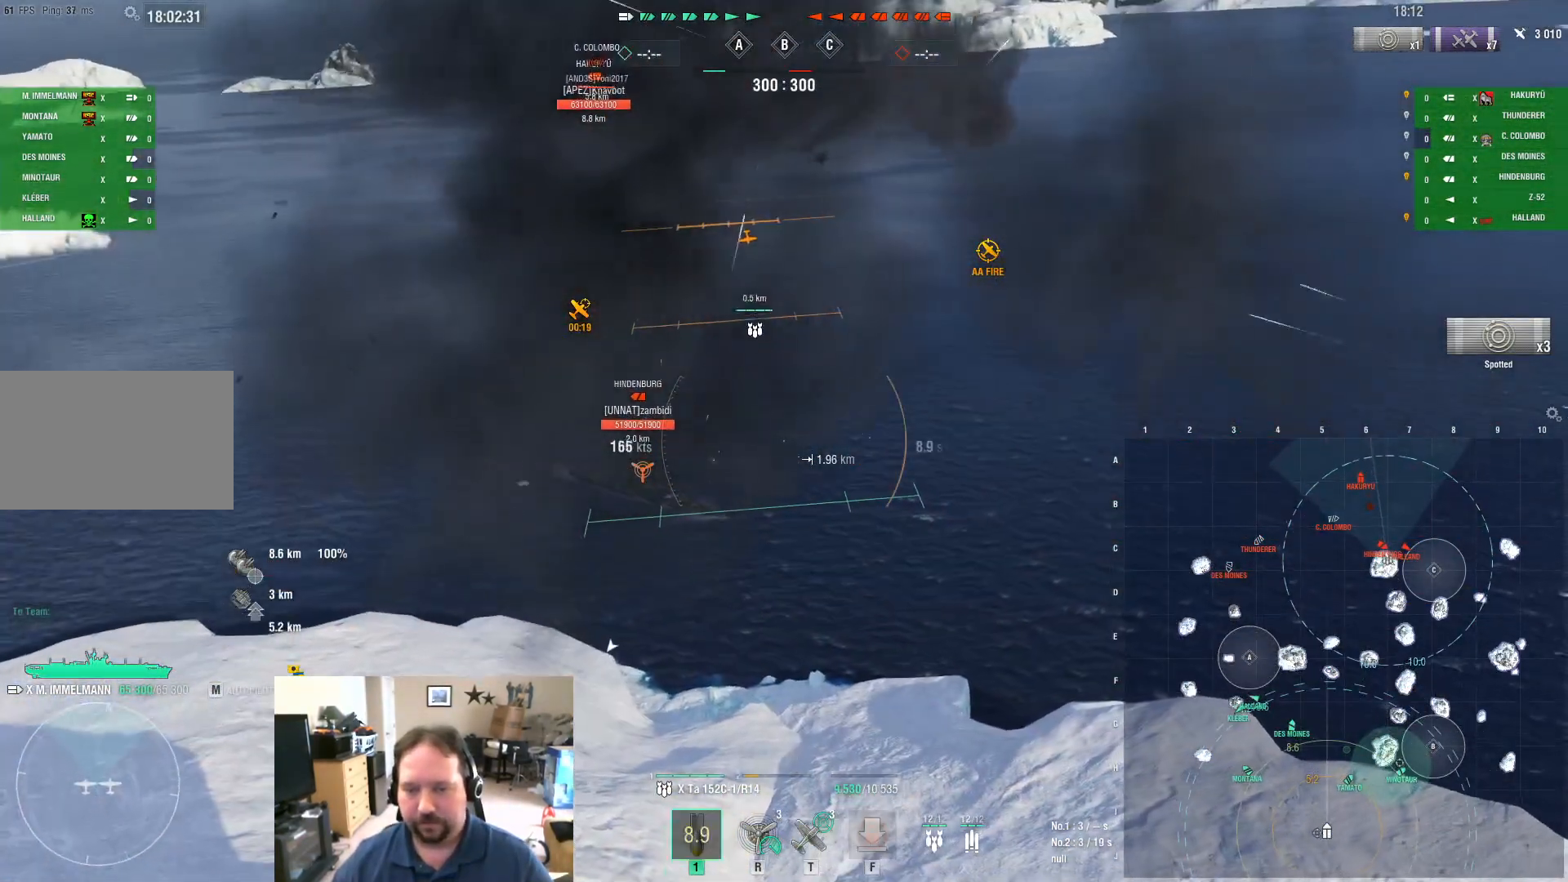
{"keys": ["d", "w"], "mouse": [], "mouse_move": "still", "events": [[134, "w", "down"]]}
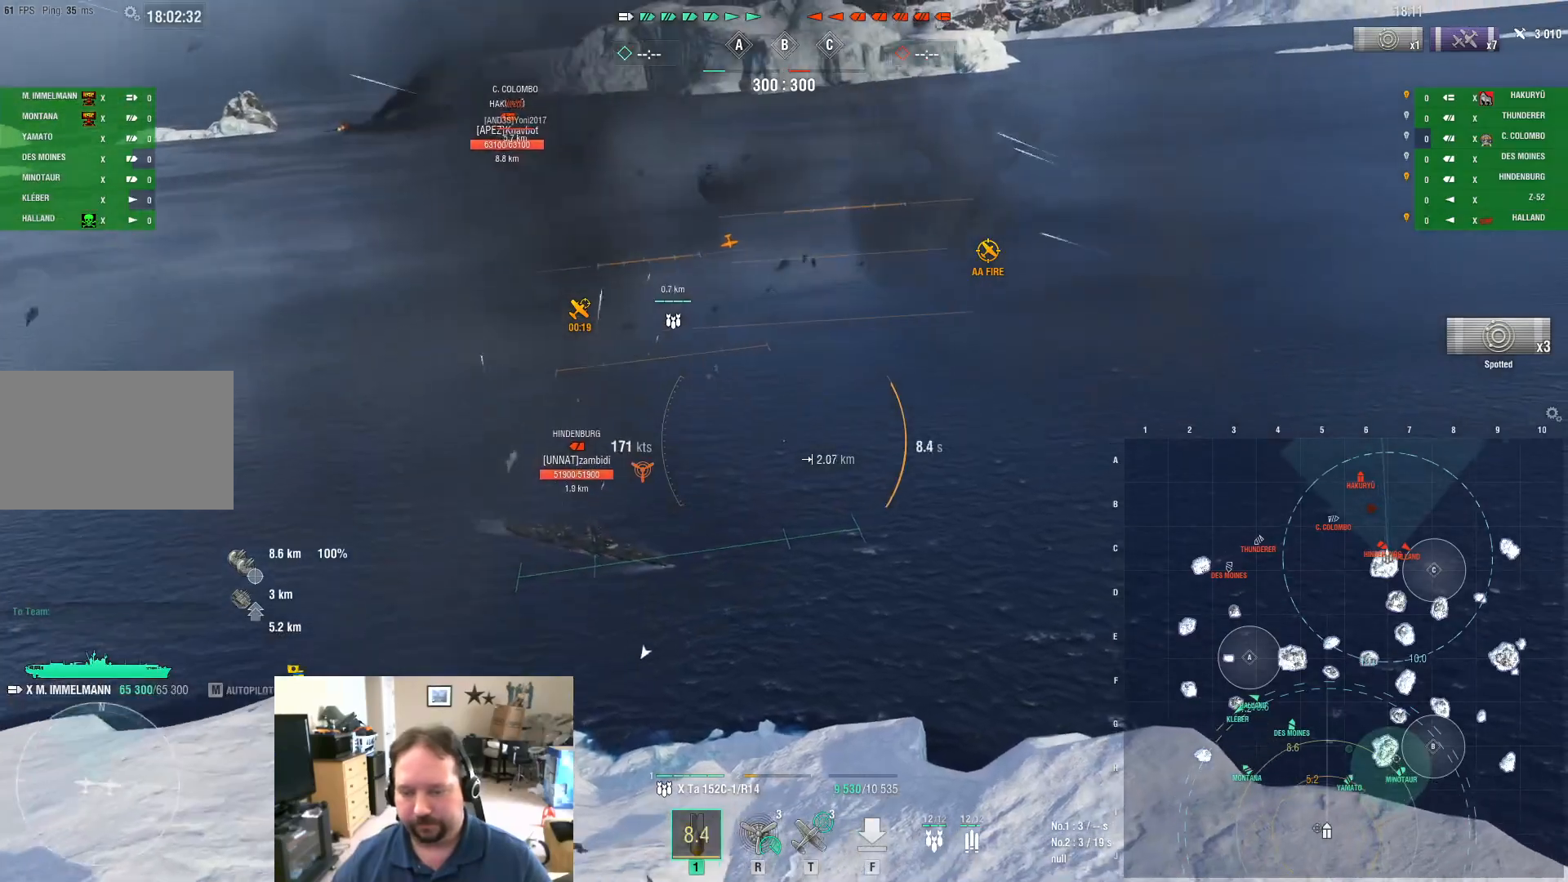
{"keys": ["d", "w"], "mouse": [], "mouse_move": "still", "events": [[100, "d", "up"], [183, "r", "down"], [233, "r", "up"], [333, "d", "down"]]}
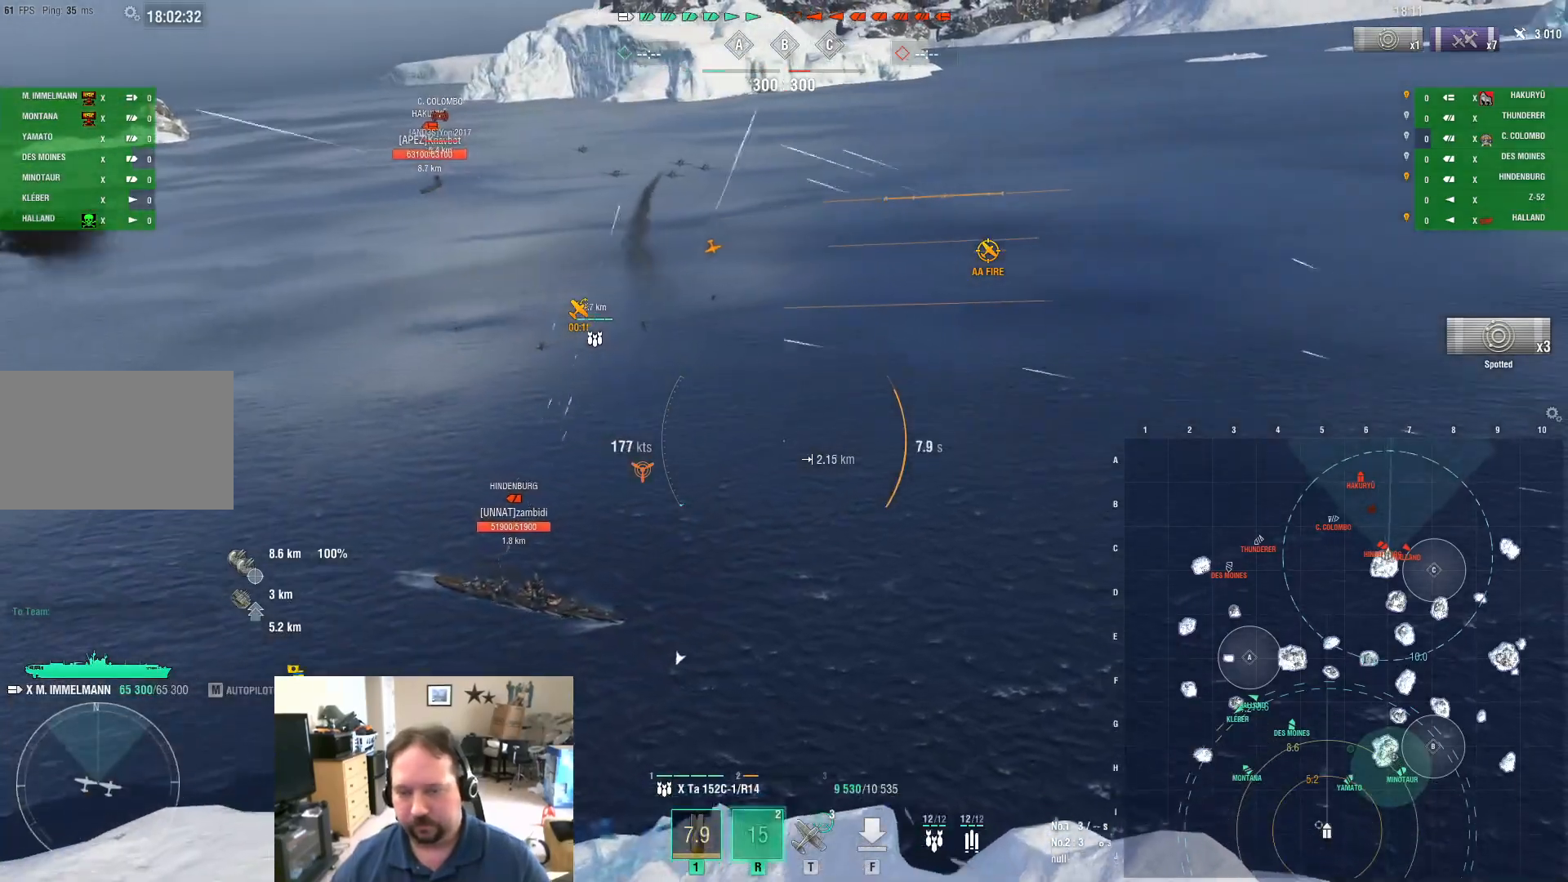
{"keys": ["d", "w"], "mouse": [], "mouse_move": "still", "events": []}
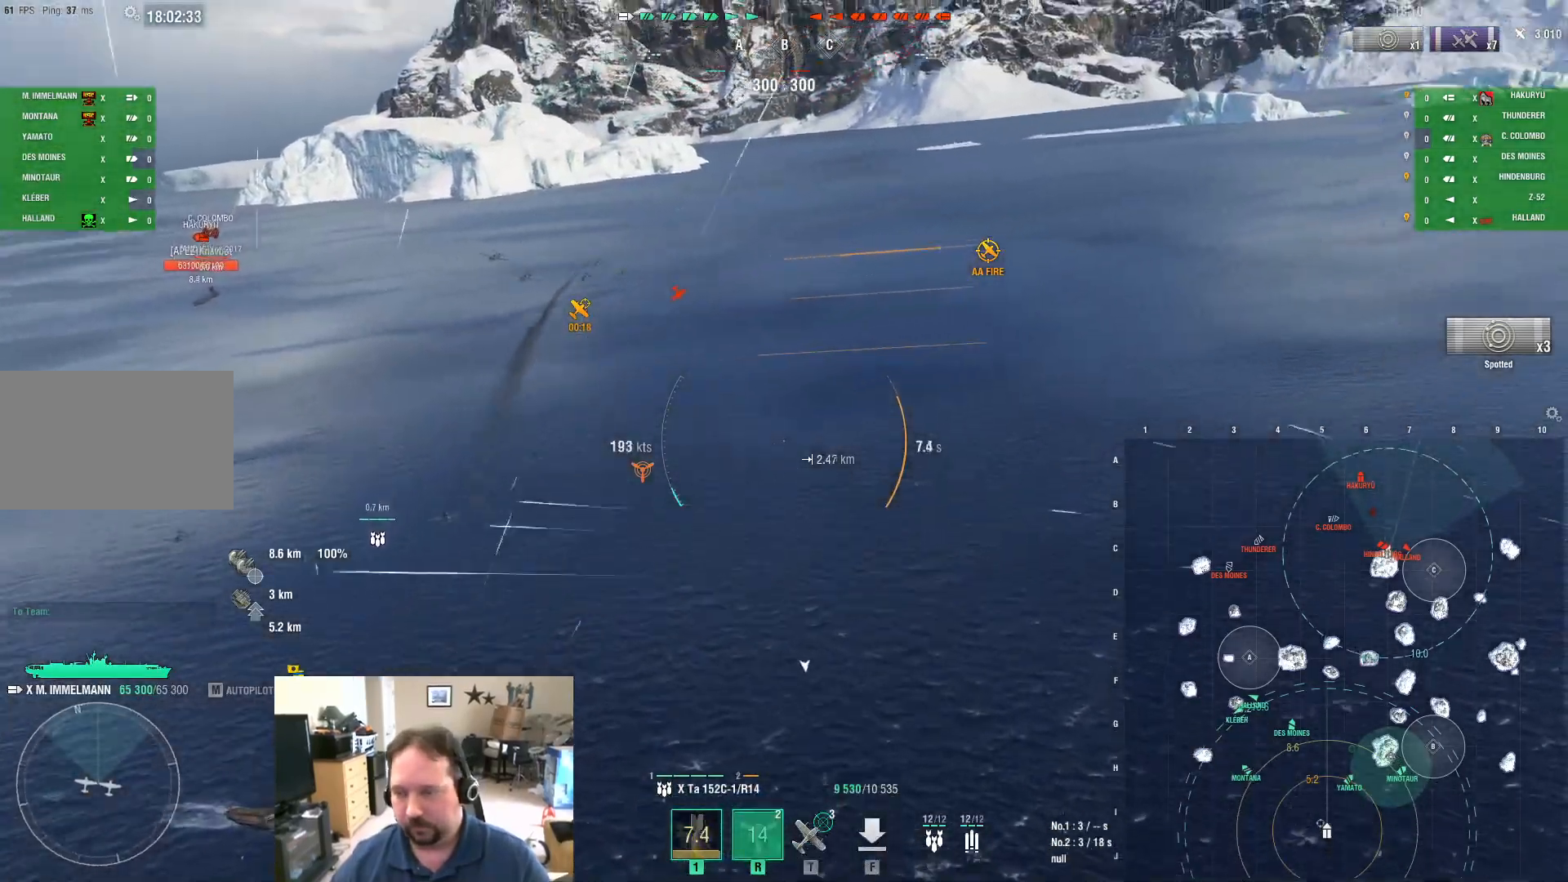
{"keys": ["w"], "mouse": [], "mouse_move": "still", "events": [[400, "d", "up"]]}
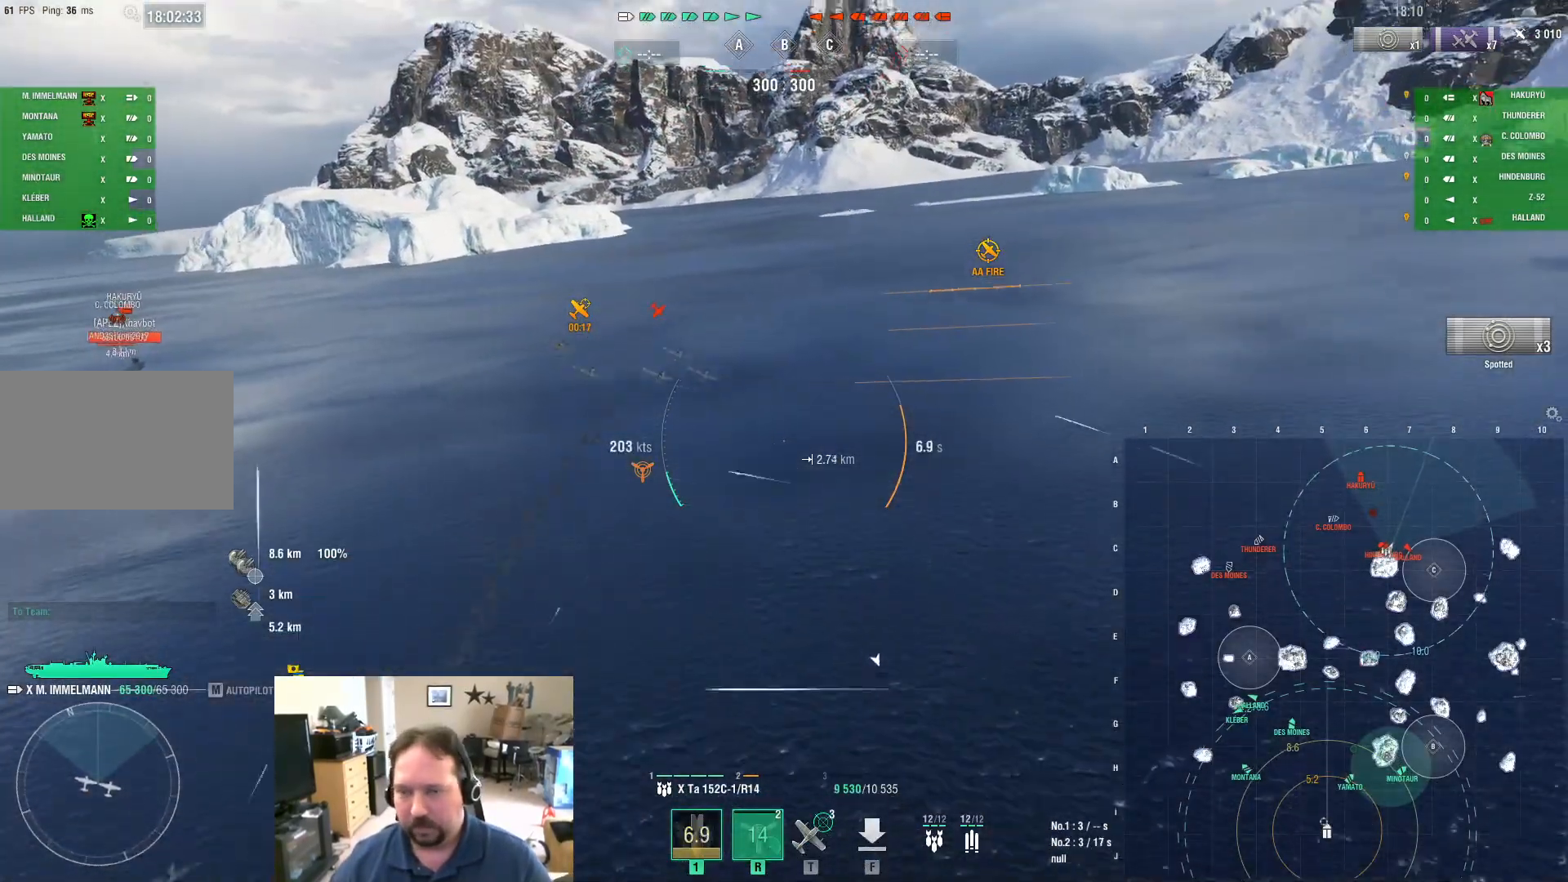
{"keys": [], "mouse": [], "mouse_move": "still", "events": [[117, "f", "down"], [217, "f", "up"], [317, "f", "down"], [401, "f", "up"], [501, "w", "up"]]}
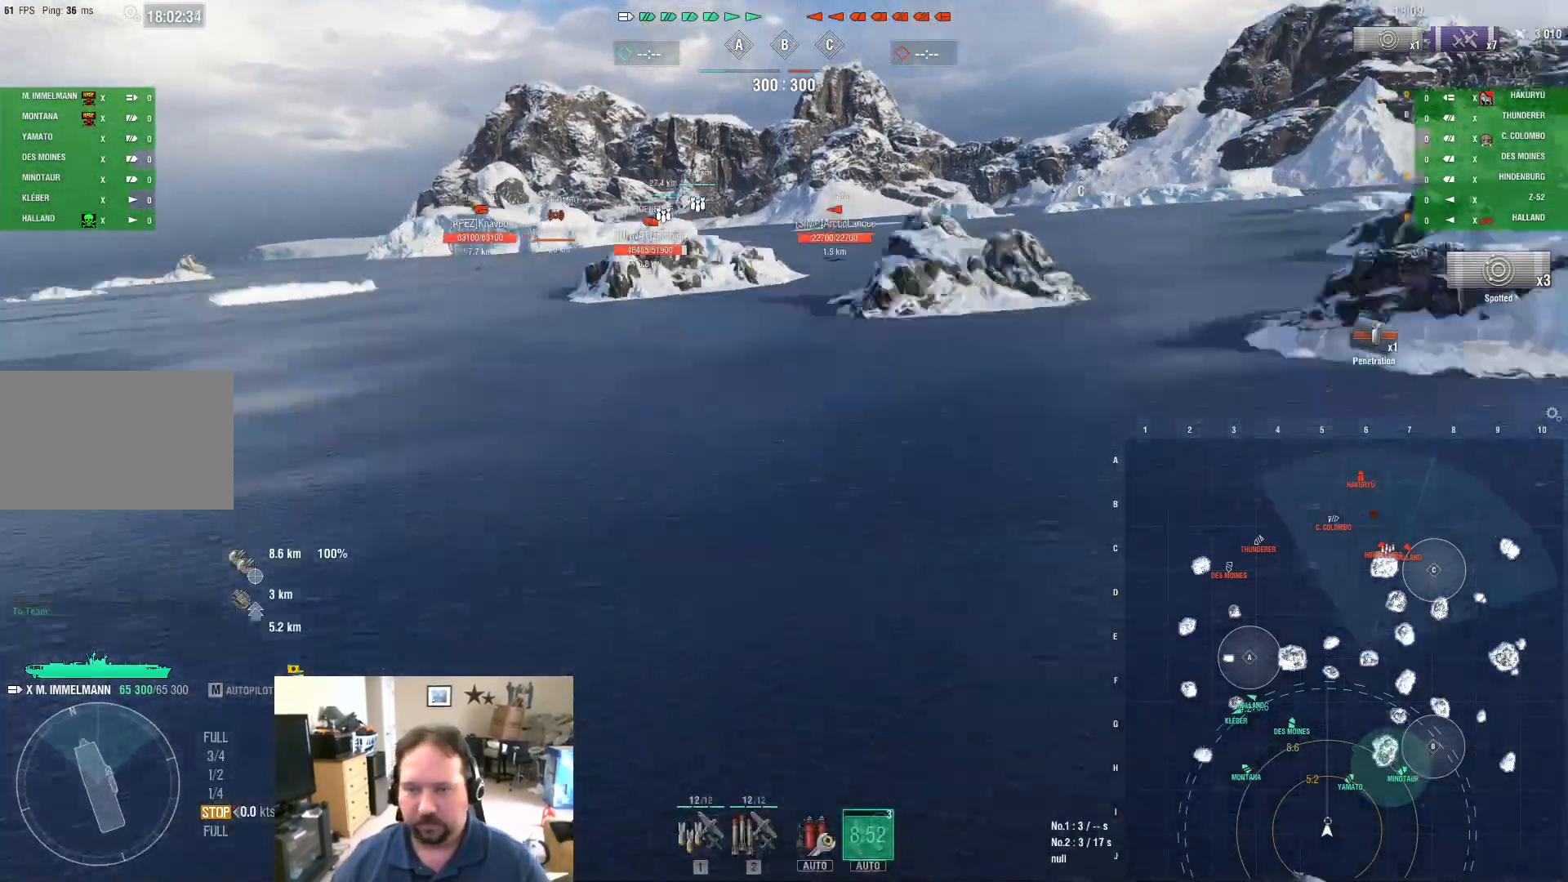
{"keys": [], "mouse": [], "mouse_move": "still", "events": []}
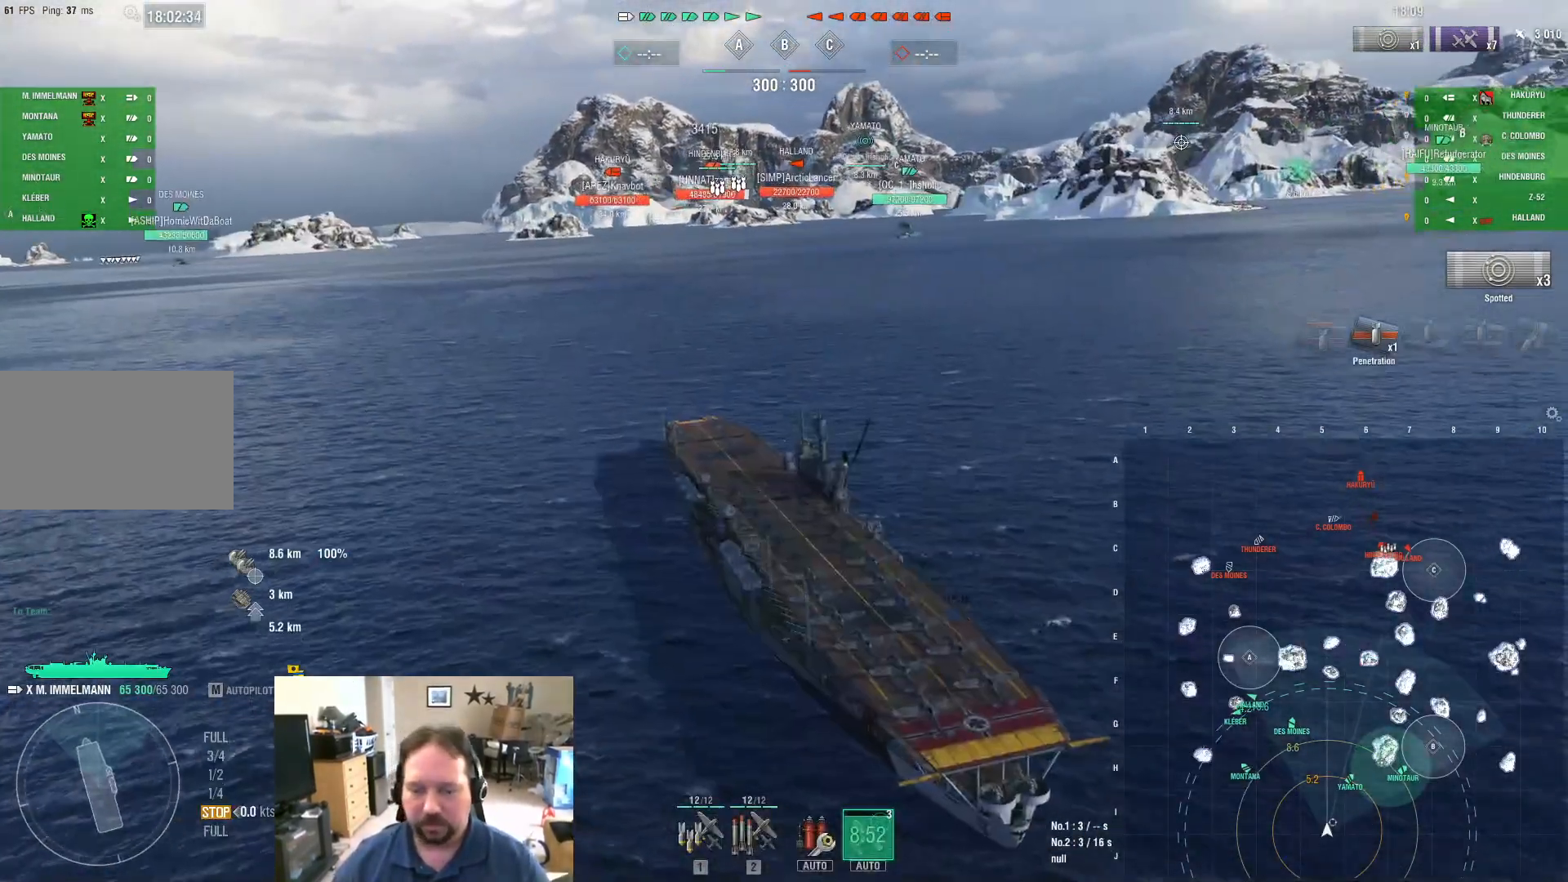
{"keys": [], "mouse": [], "mouse_move": "left", "events": []}
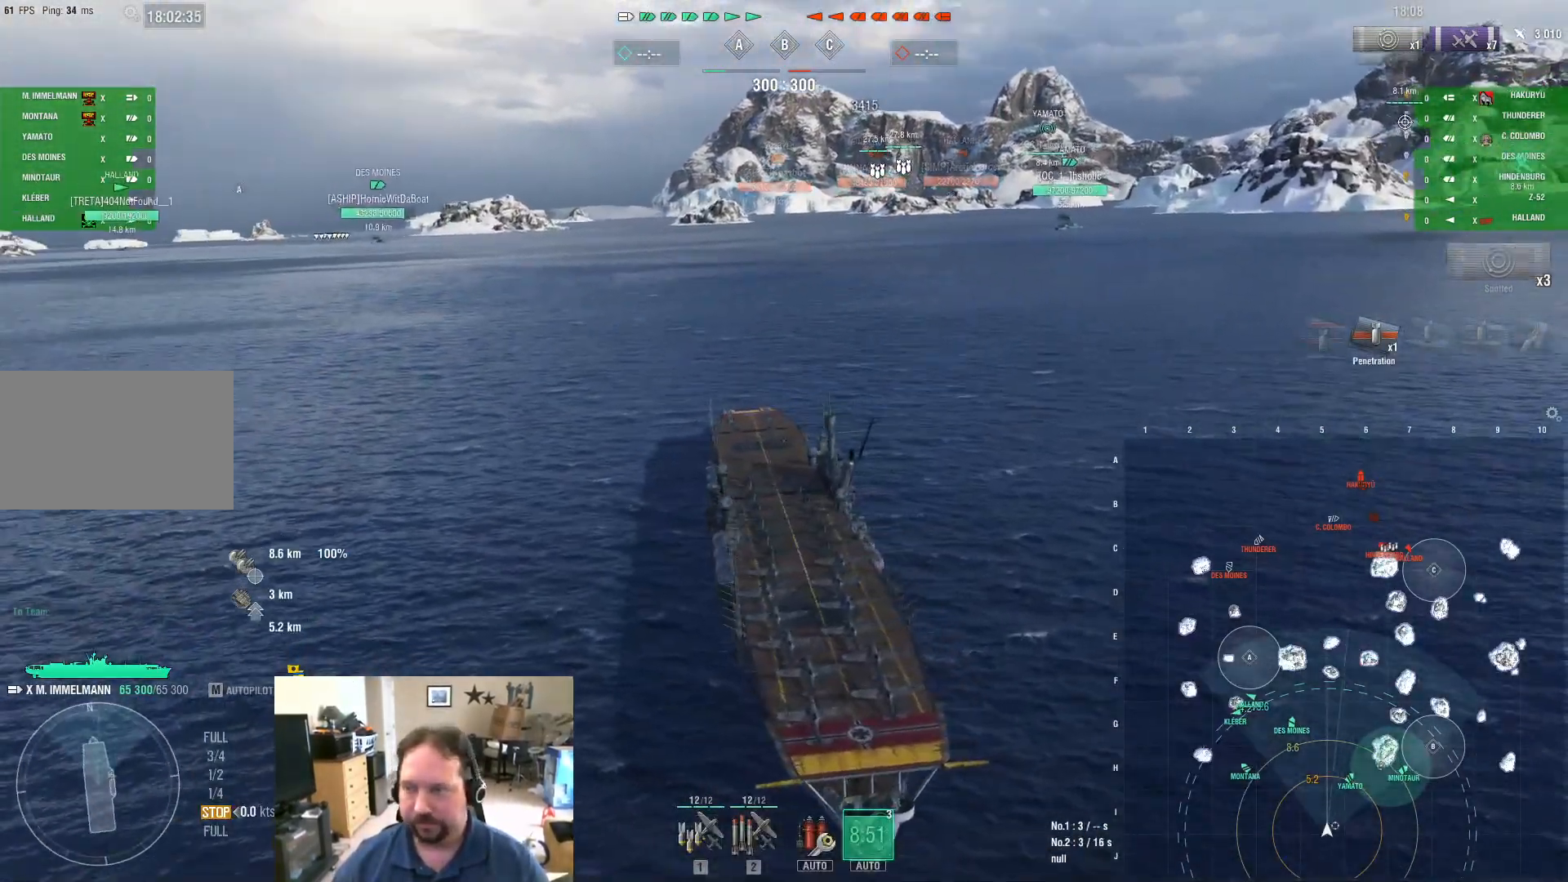
{"keys": ["2"], "mouse": [], "mouse_move": "still", "events": [[83, "2", "down"], [166, "2", "up"], [217, "2", "down"], [317, "2", "up"], [350, "2", "down"], [450, "2", "up"], [500, "2", "down"]]}
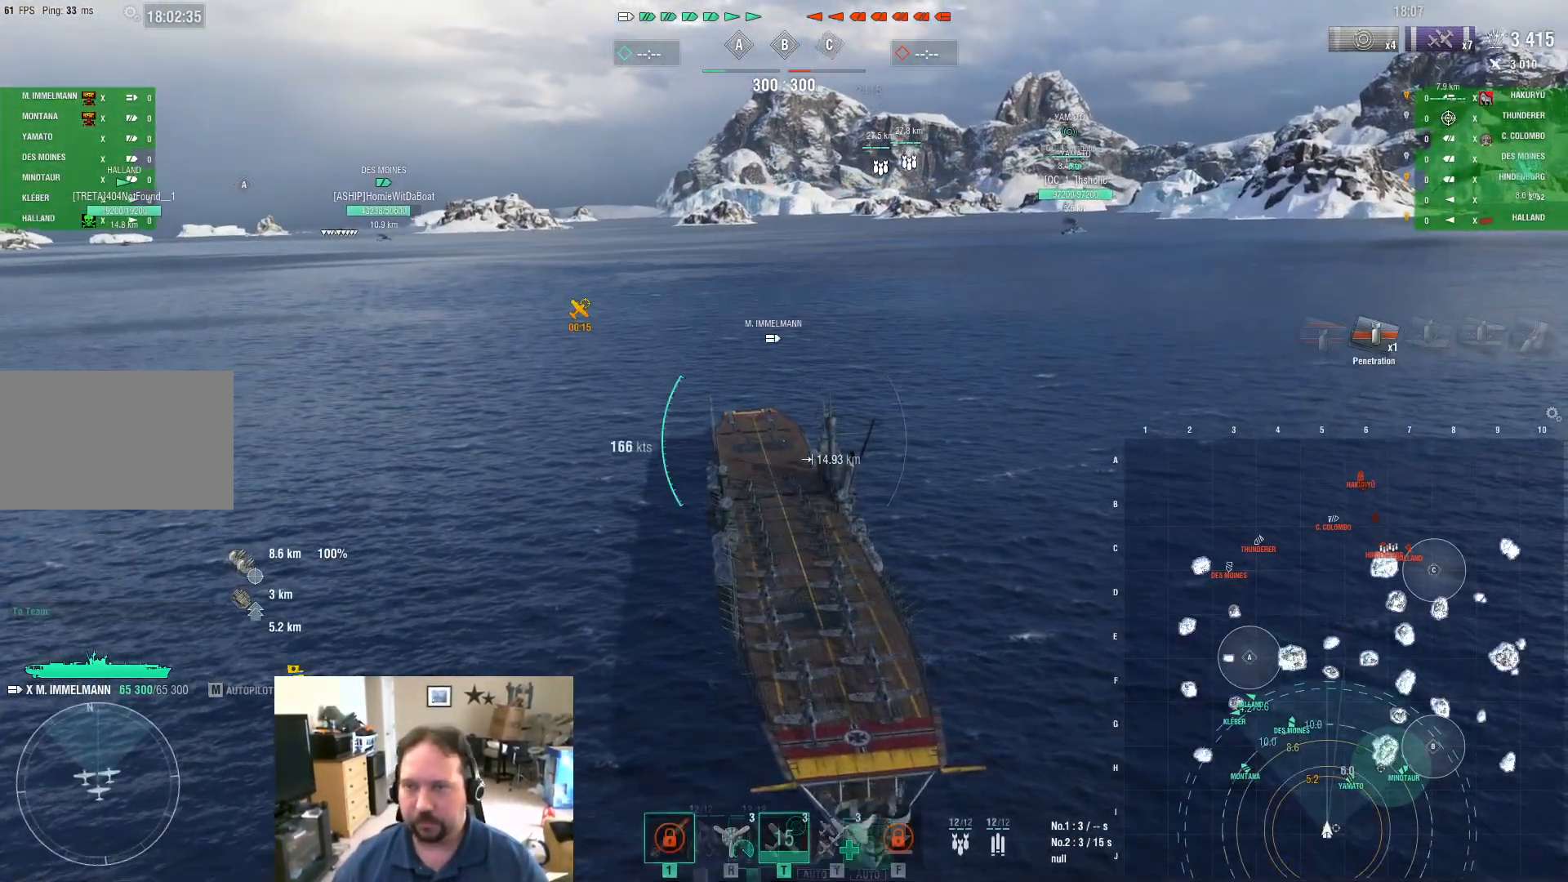
{"keys": [], "mouse": [], "mouse_move": "still", "events": [[50, "2", "up"], [134, "2", "down"], [234, "2", "up"]]}
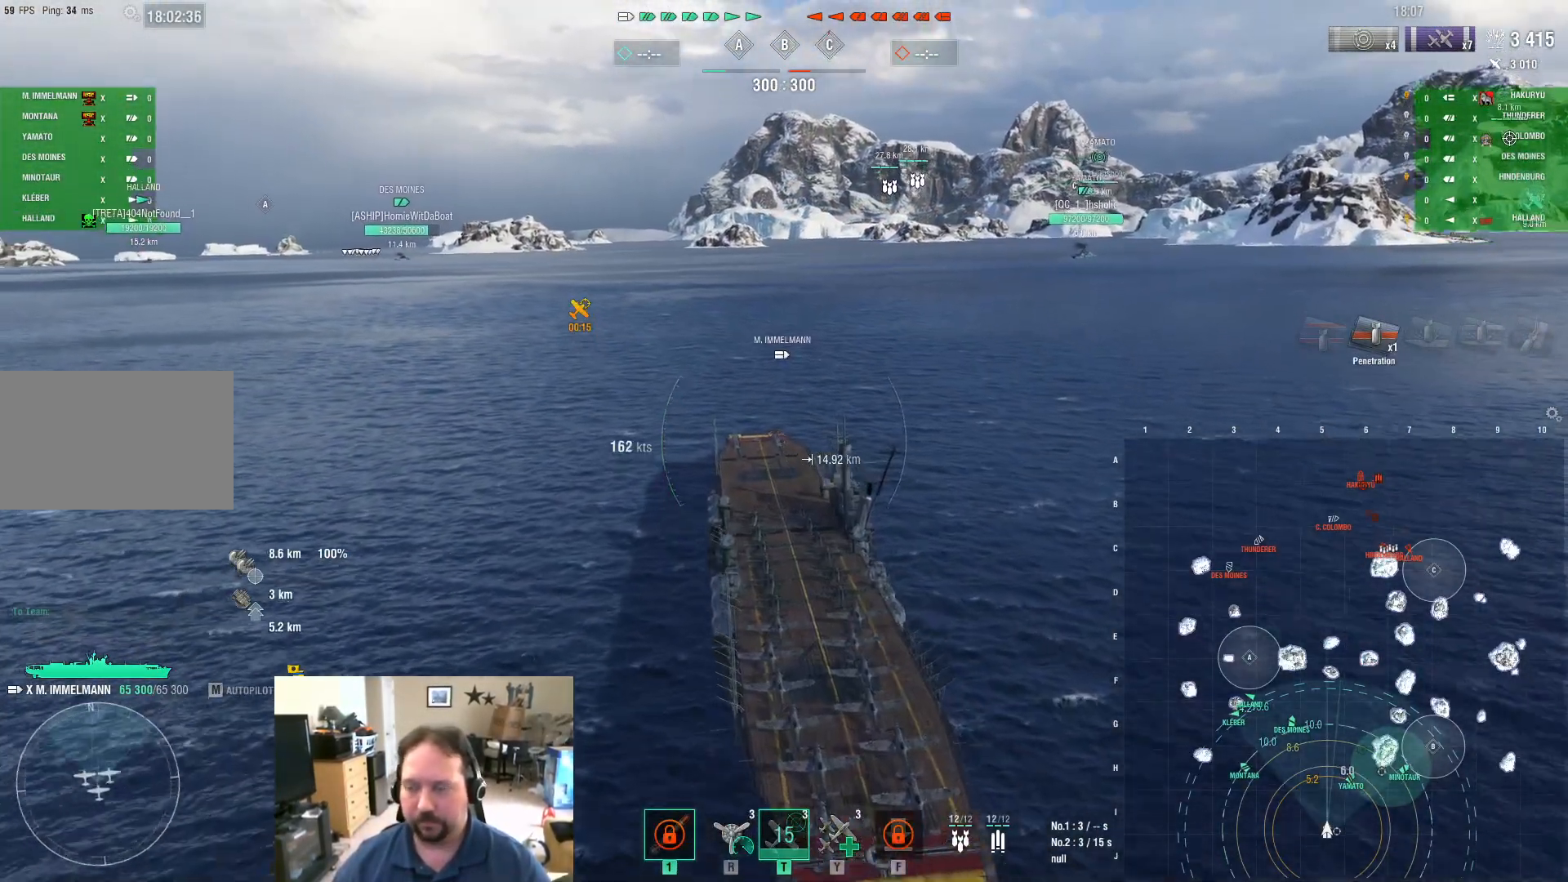
{"keys": ["ctrl"], "mouse": [], "mouse_move": "still", "events": [[66, "ctrl", "down"]]}
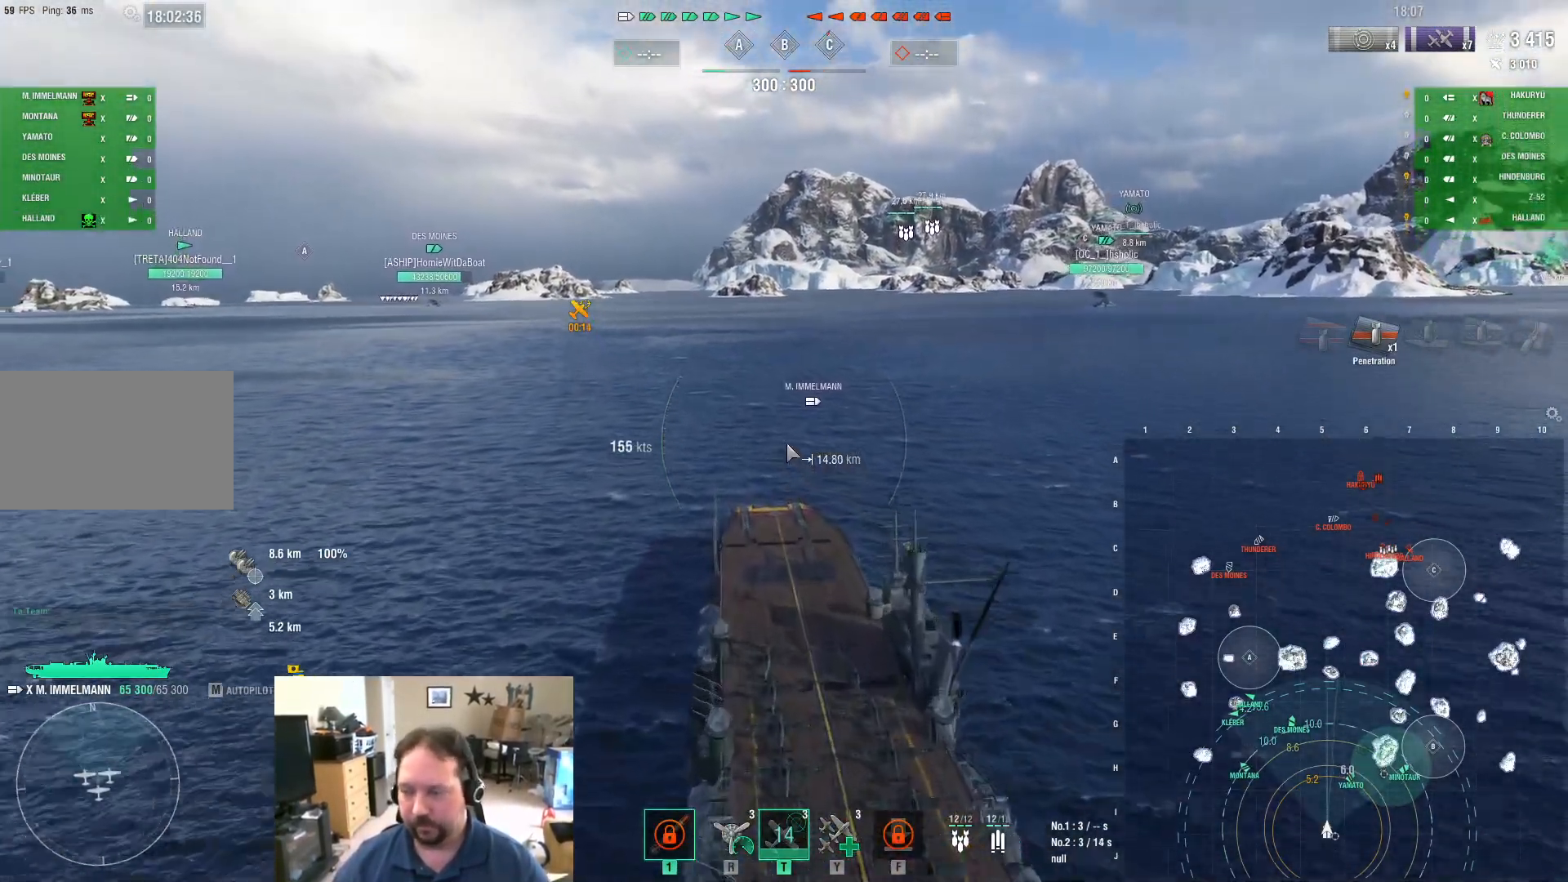
{"keys": ["ctrl"], "mouse": [], "mouse_move": "down-right", "events": []}
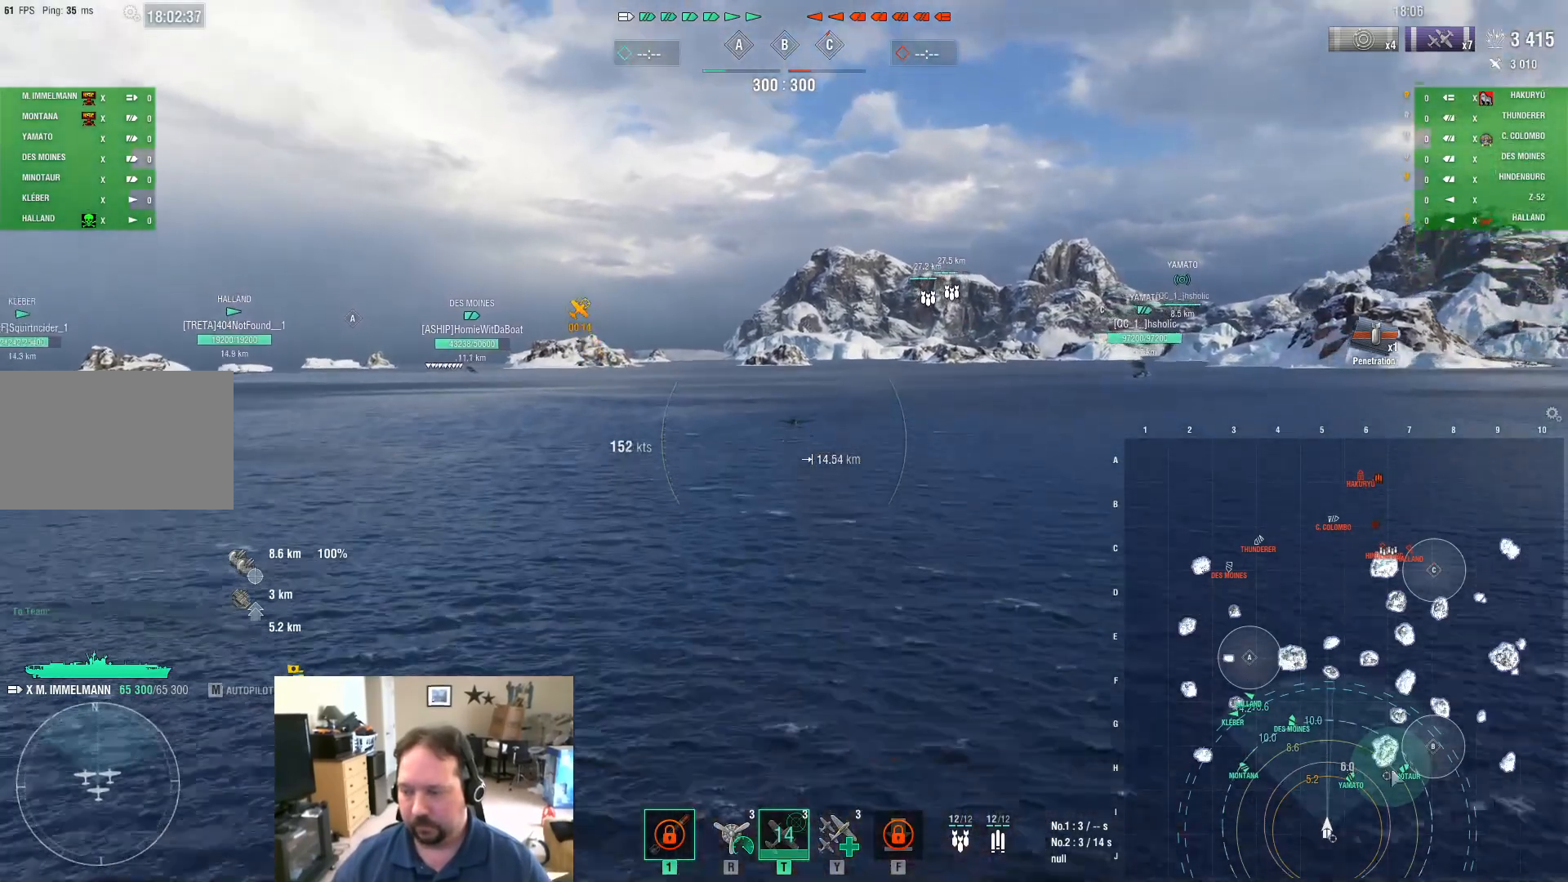
{"keys": ["ctrl"], "mouse": [], "mouse_move": "down", "events": []}
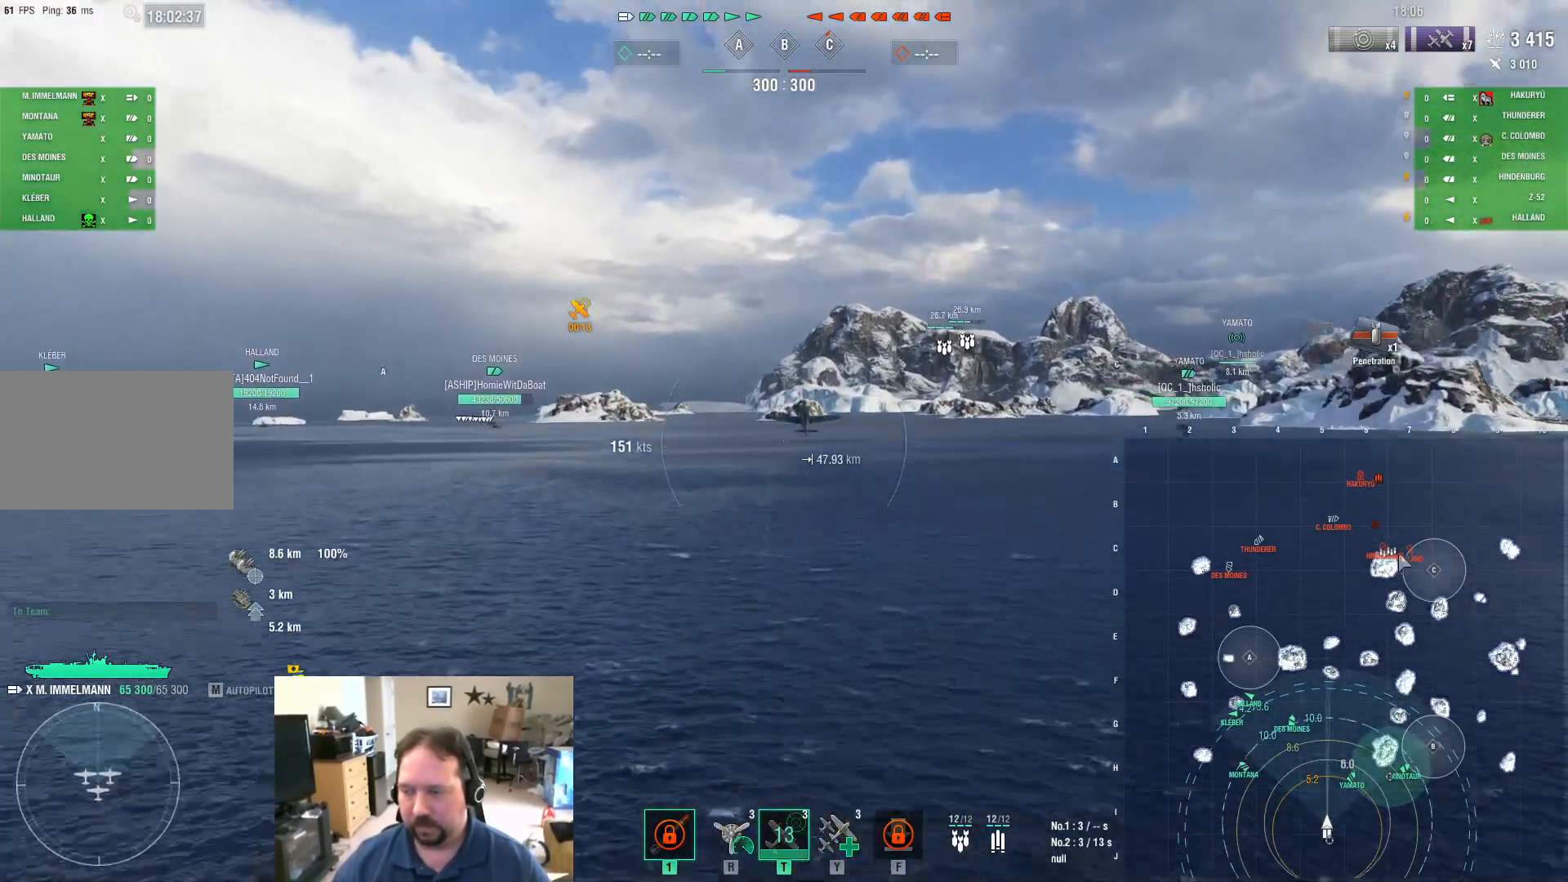
{"keys": ["ctrl"], "mouse": [], "mouse_move": "down-right", "events": []}
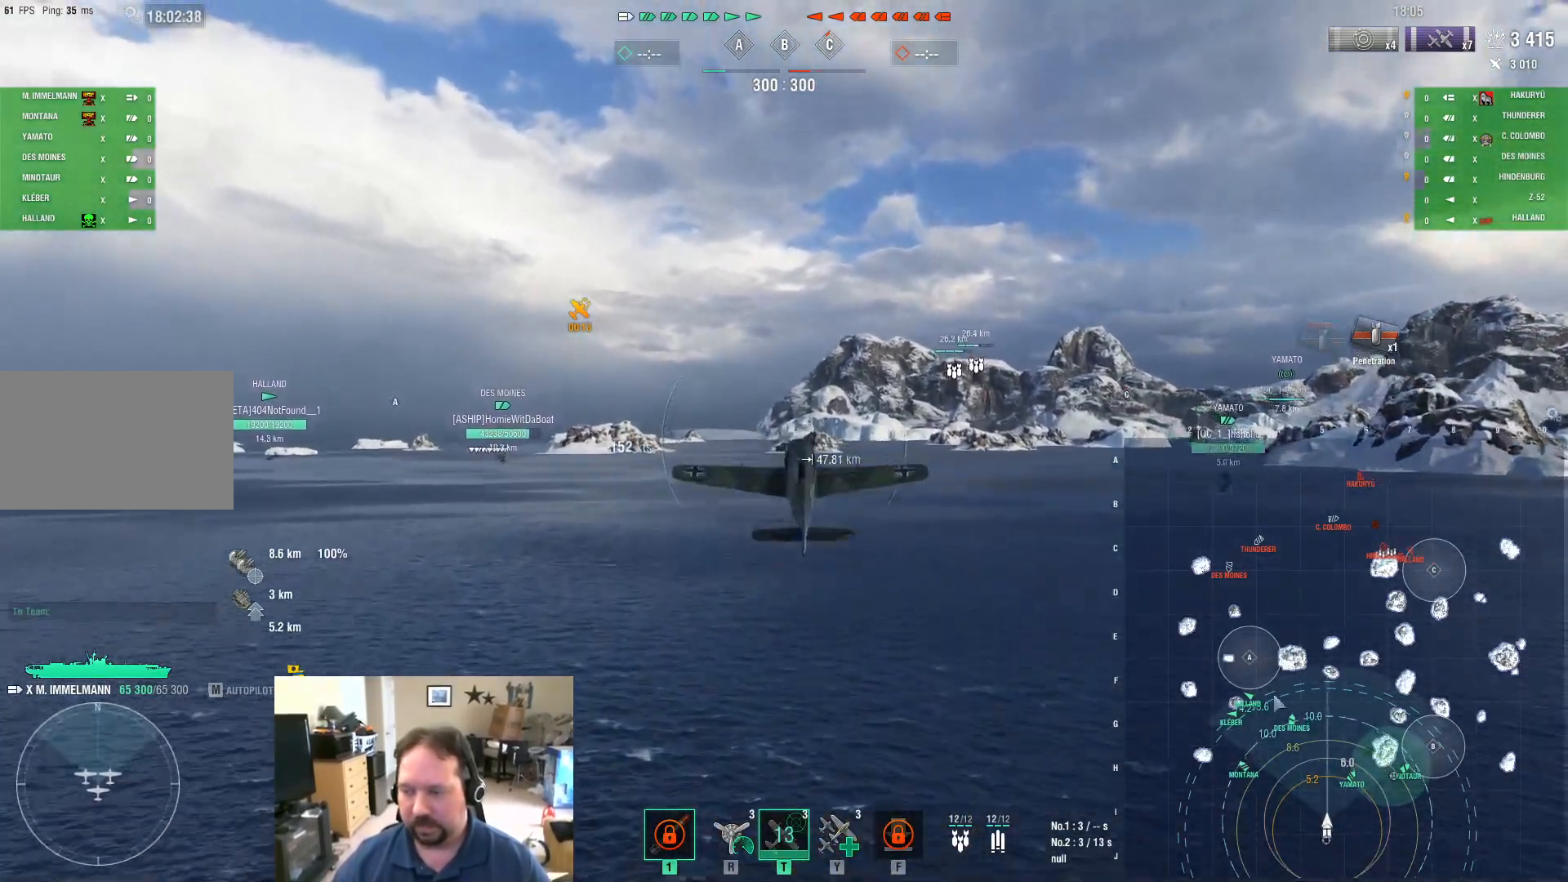
{"keys": ["ctrl"], "mouse": [], "mouse_move": "right", "events": []}
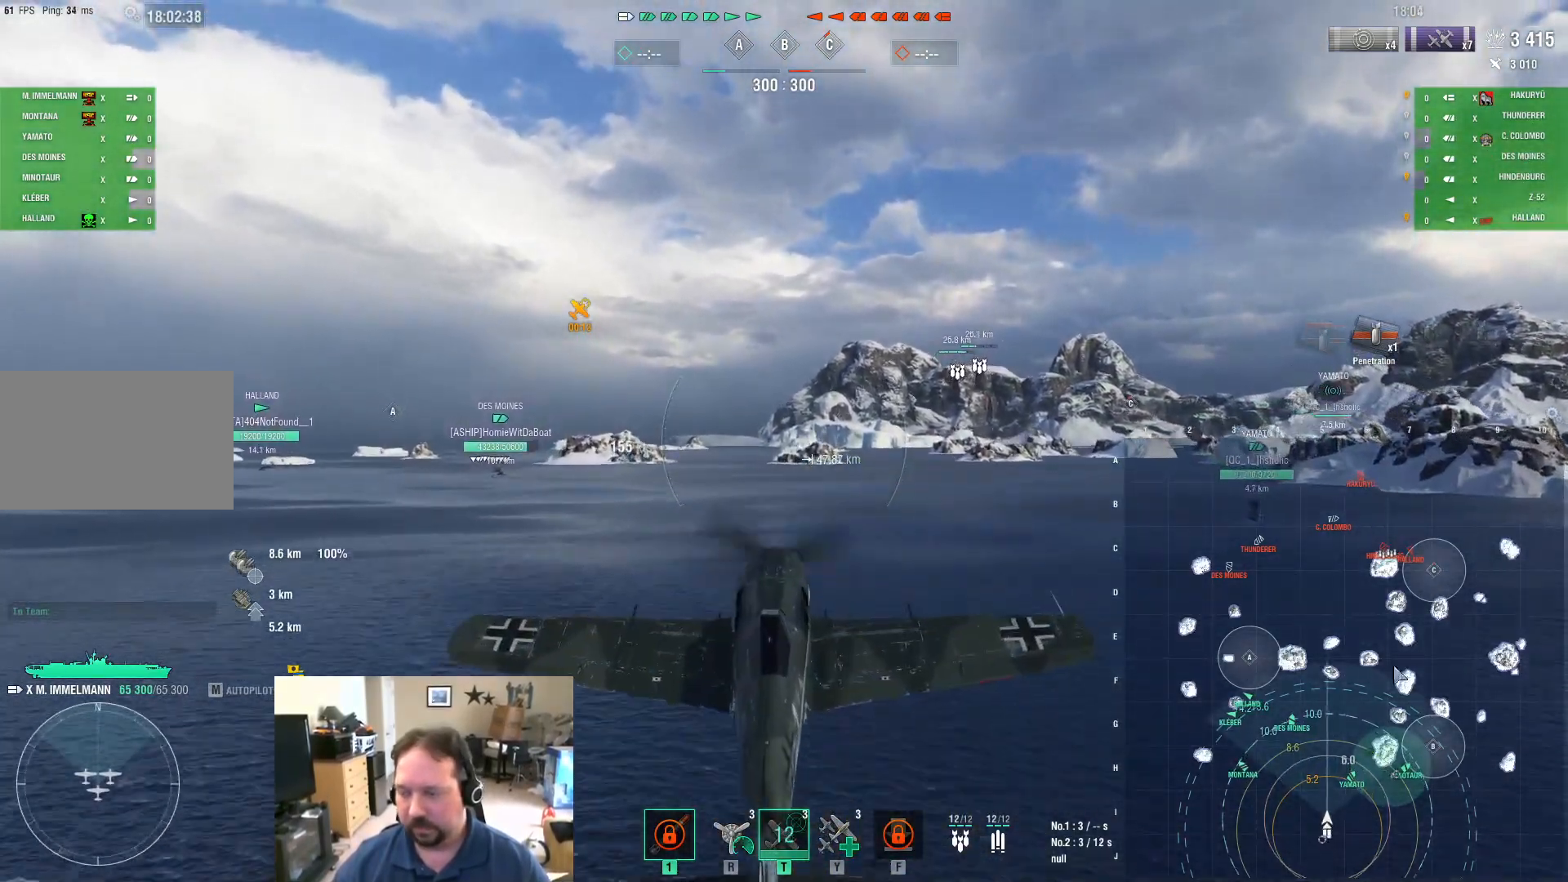
{"keys": ["ctrl"], "mouse": [], "mouse_move": "right", "events": []}
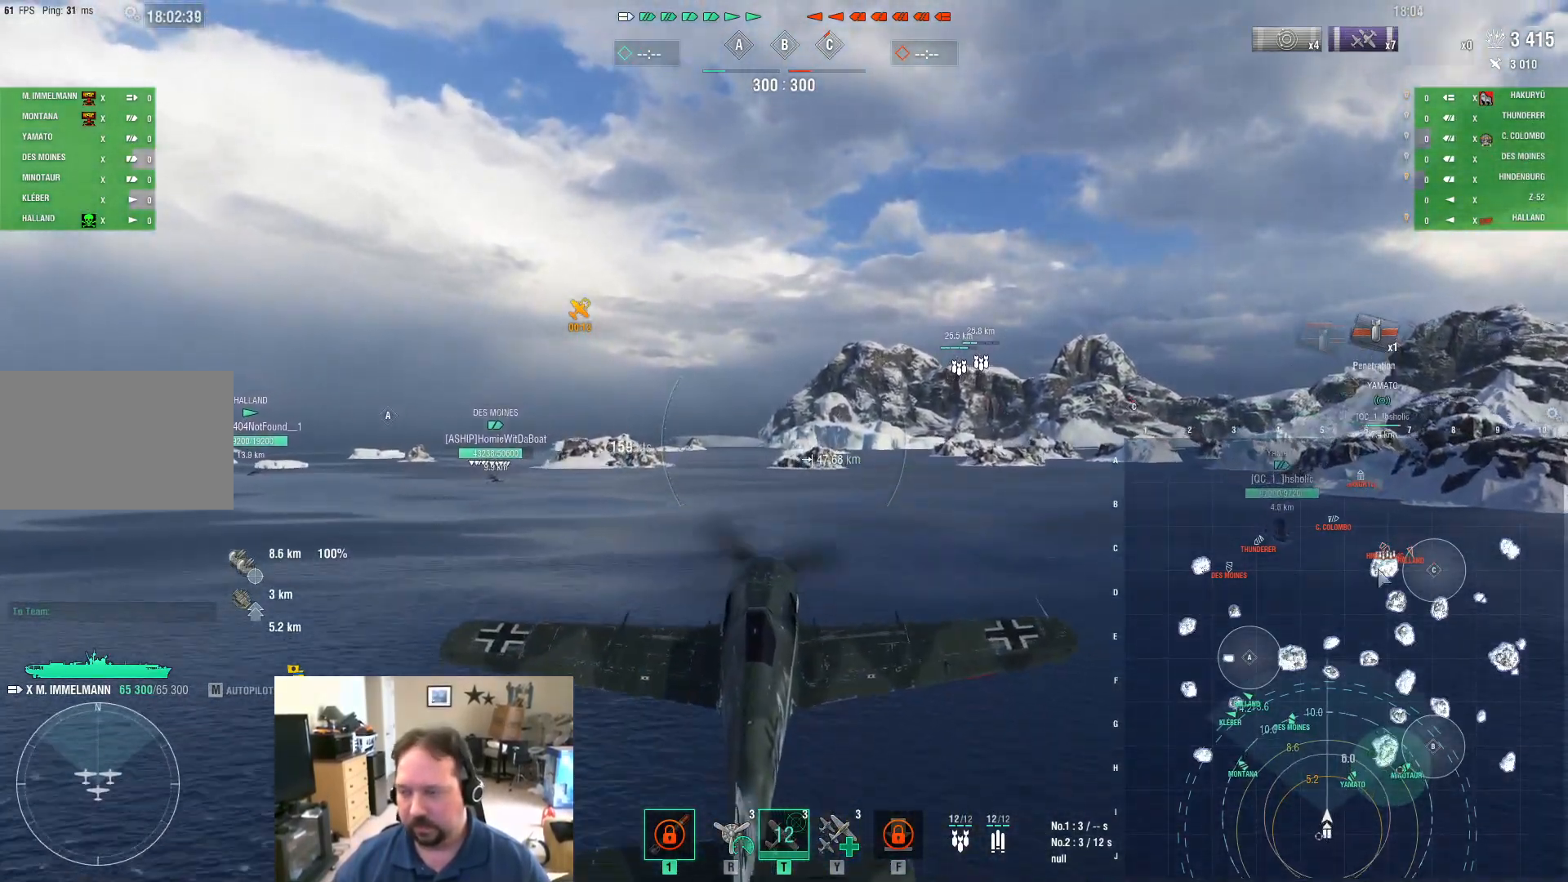
{"keys": ["ctrl"], "mouse": [], "mouse_move": "right", "events": []}
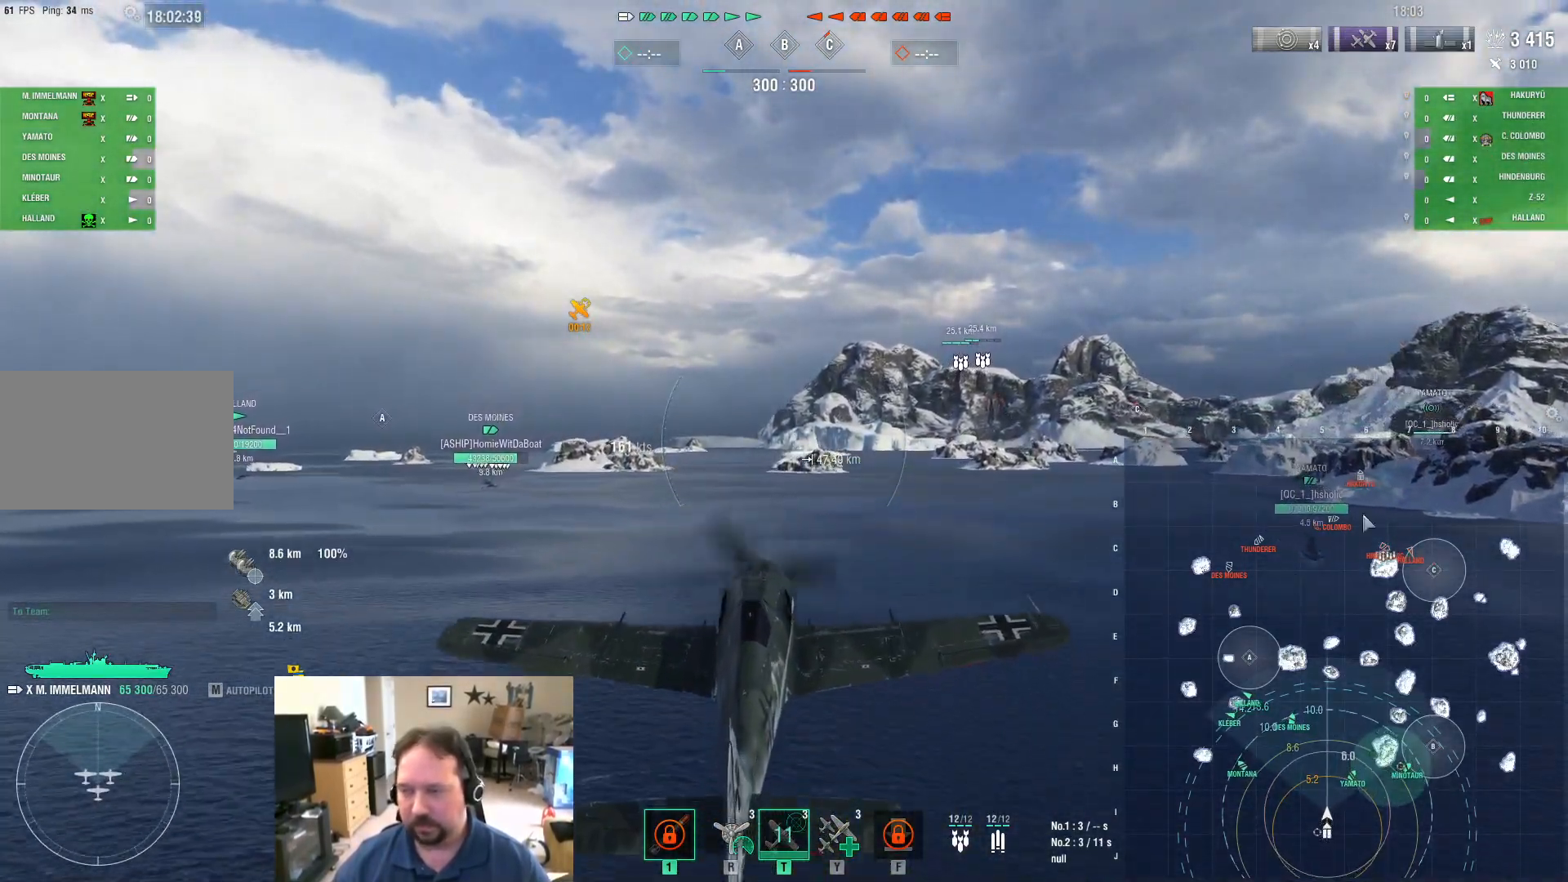
{"keys": ["ctrl"], "mouse": [], "mouse_move": "down", "events": []}
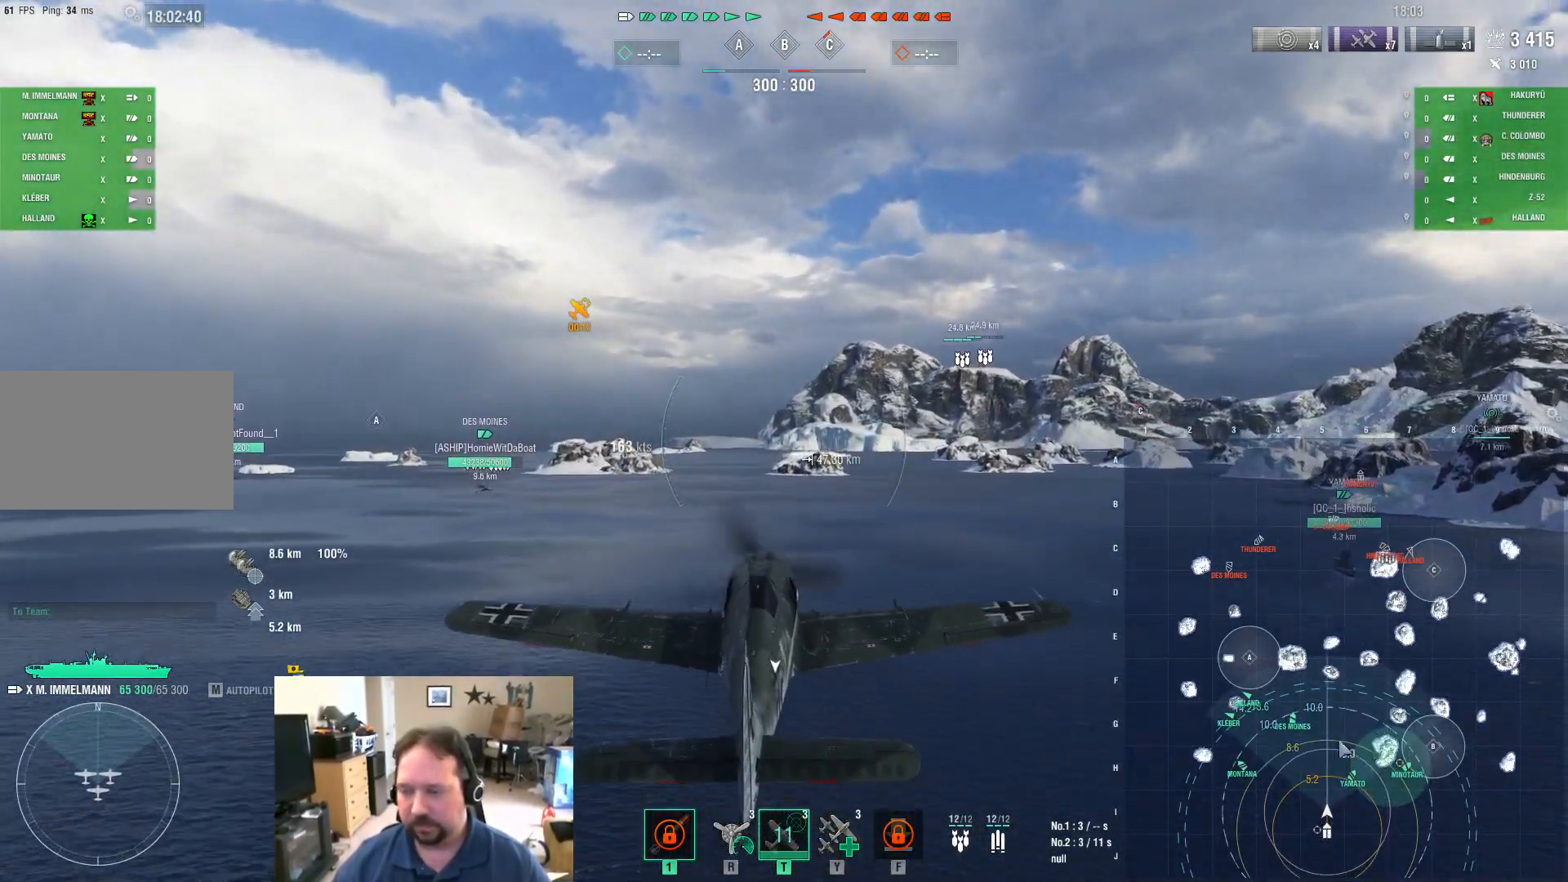
{"keys": [], "mouse": [], "mouse_move": "down-left", "events": [[467, "ctrl", "up"]]}
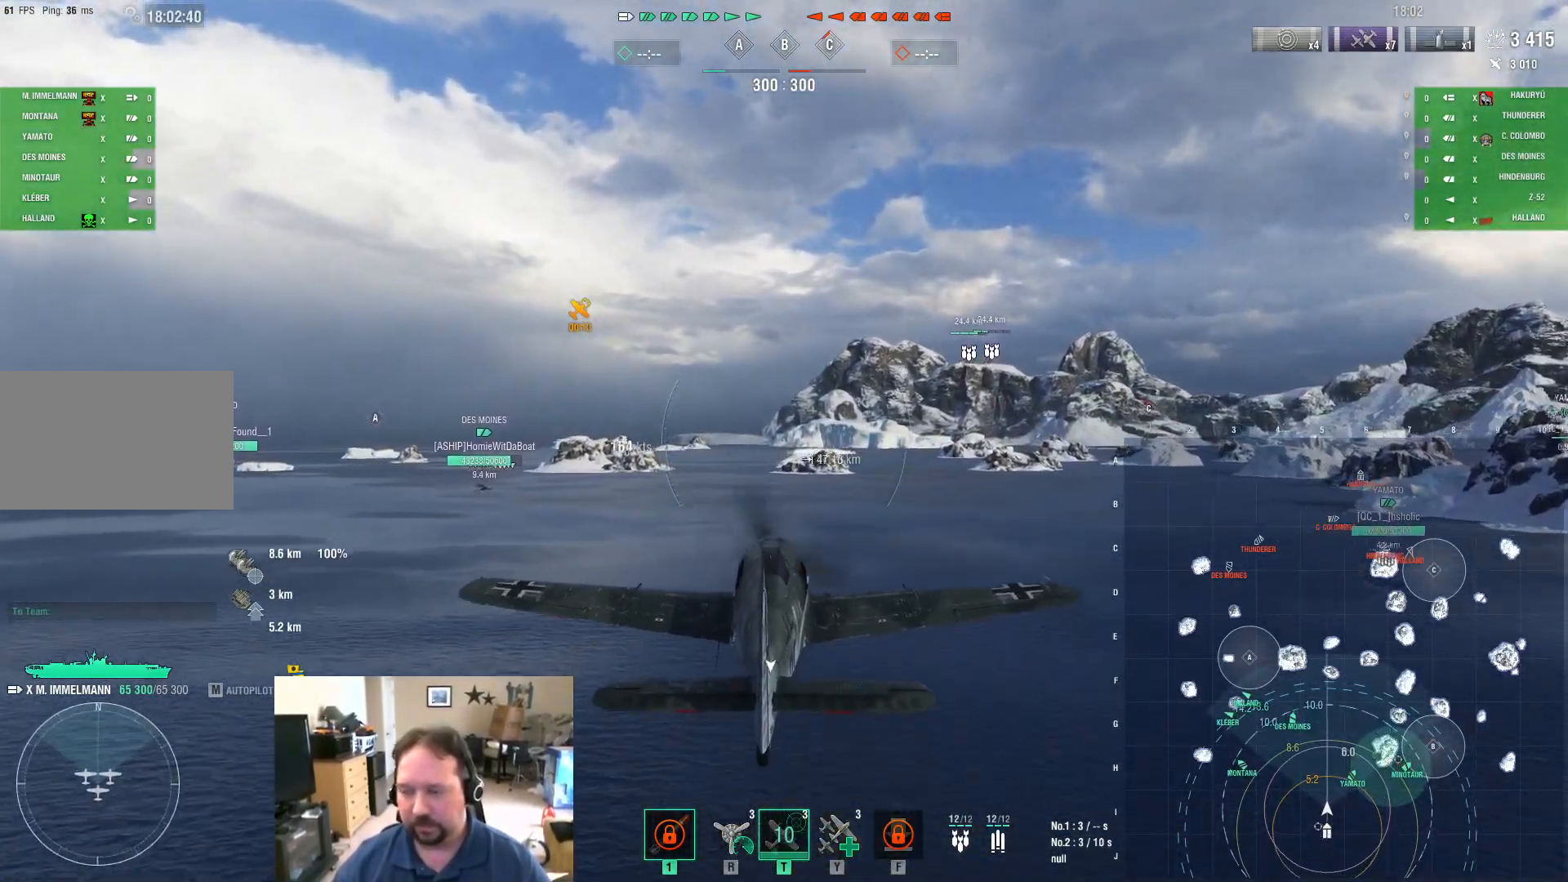
{"keys": ["a", "w"], "mouse": [], "mouse_move": "still", "events": [[150, "w", "down"], [434, "a", "down"]]}
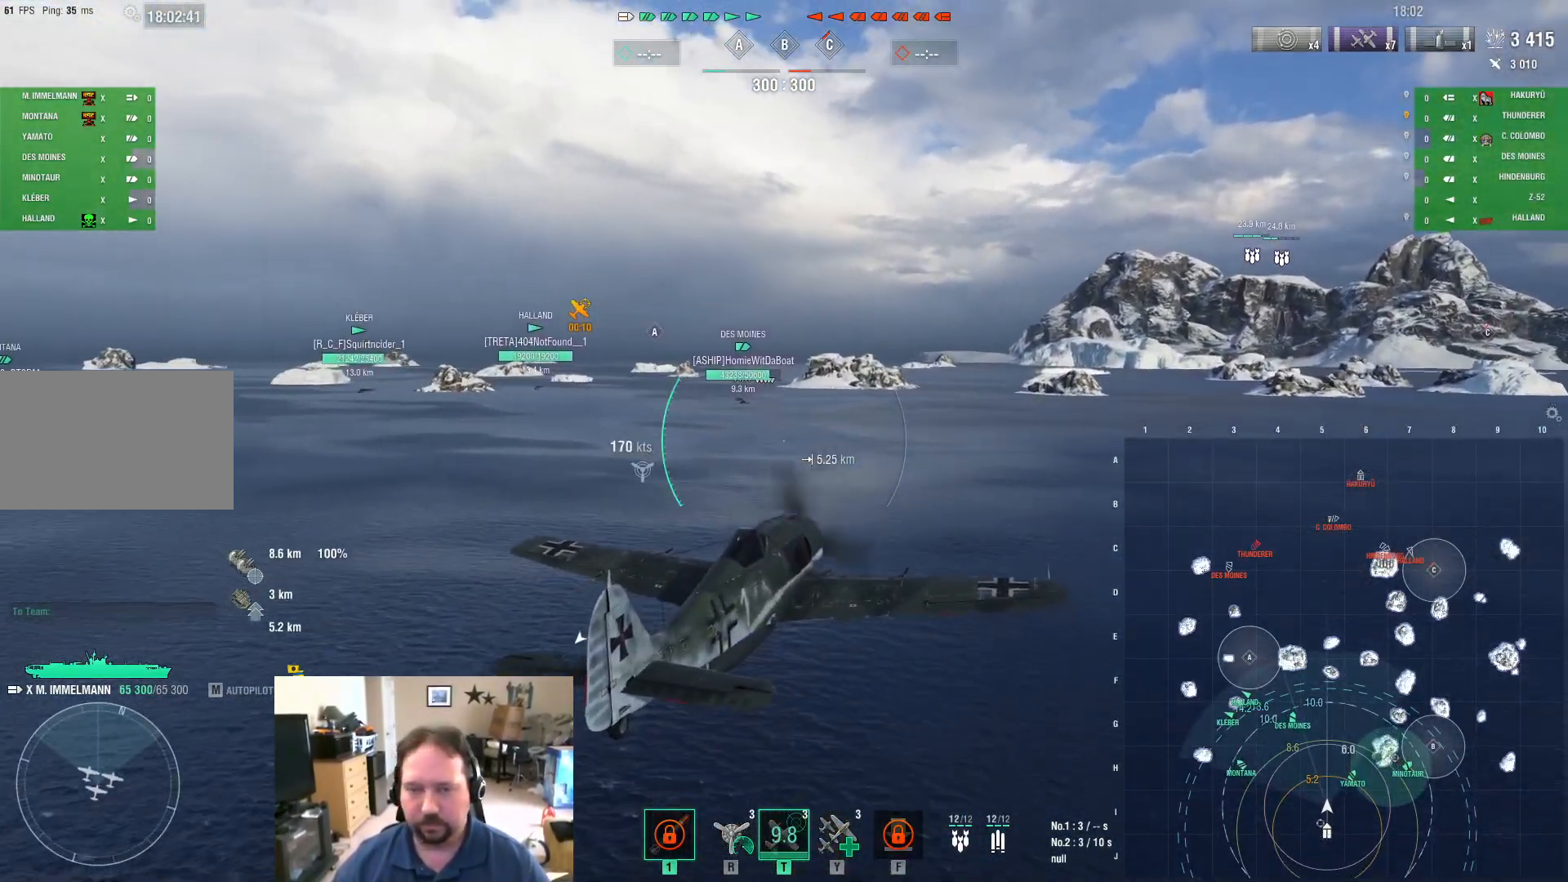
{"keys": ["a", "w"], "mouse": [], "mouse_move": "still", "events": []}
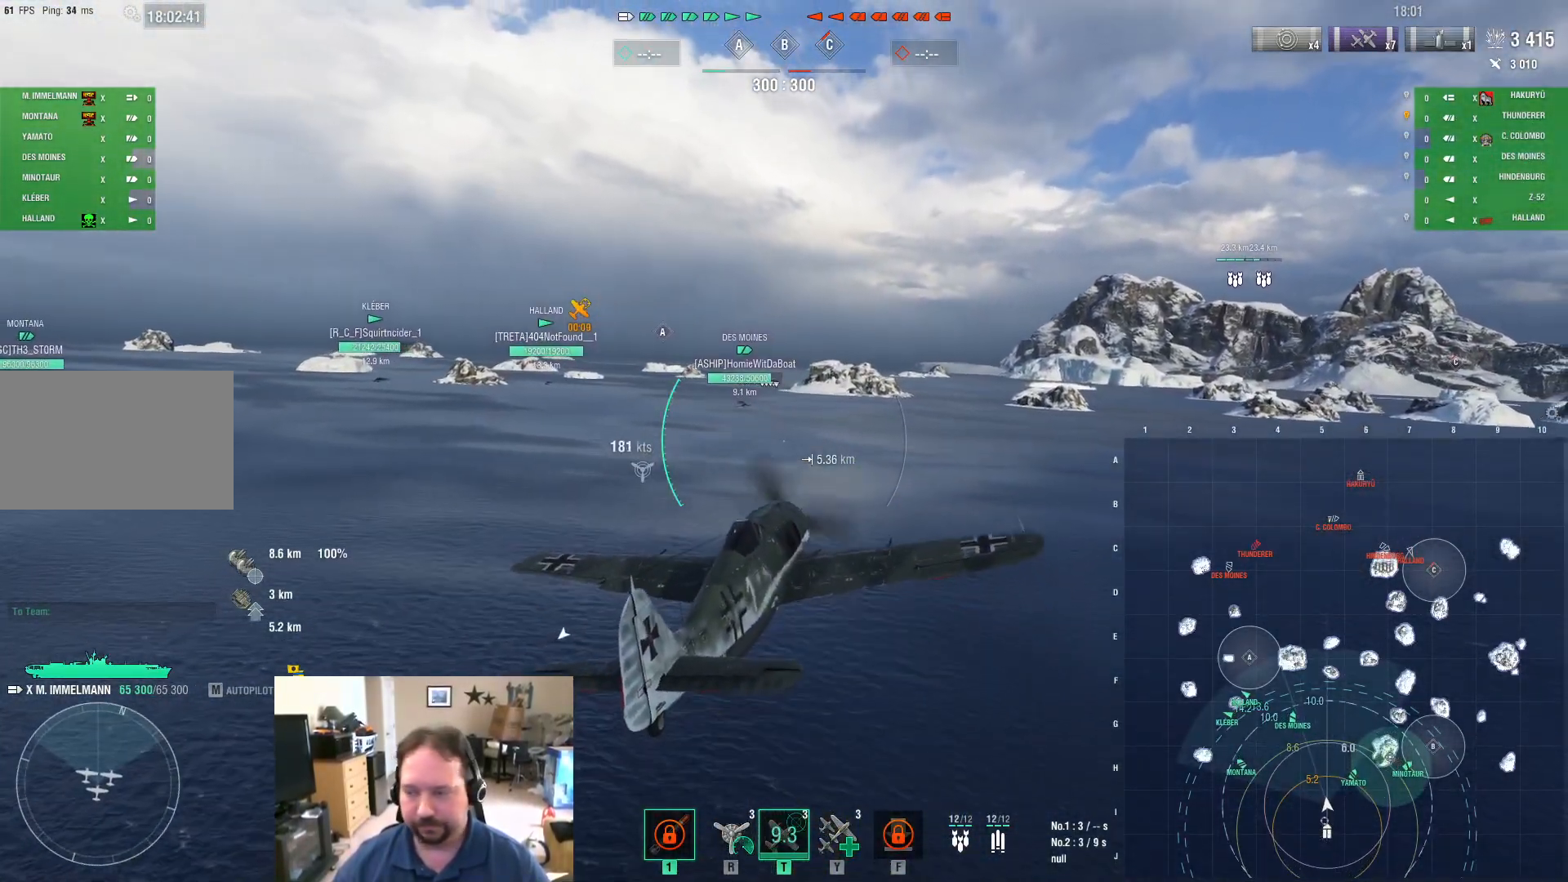
{"keys": ["w"], "mouse": [], "mouse_move": "still", "events": [[234, "a", "up"]]}
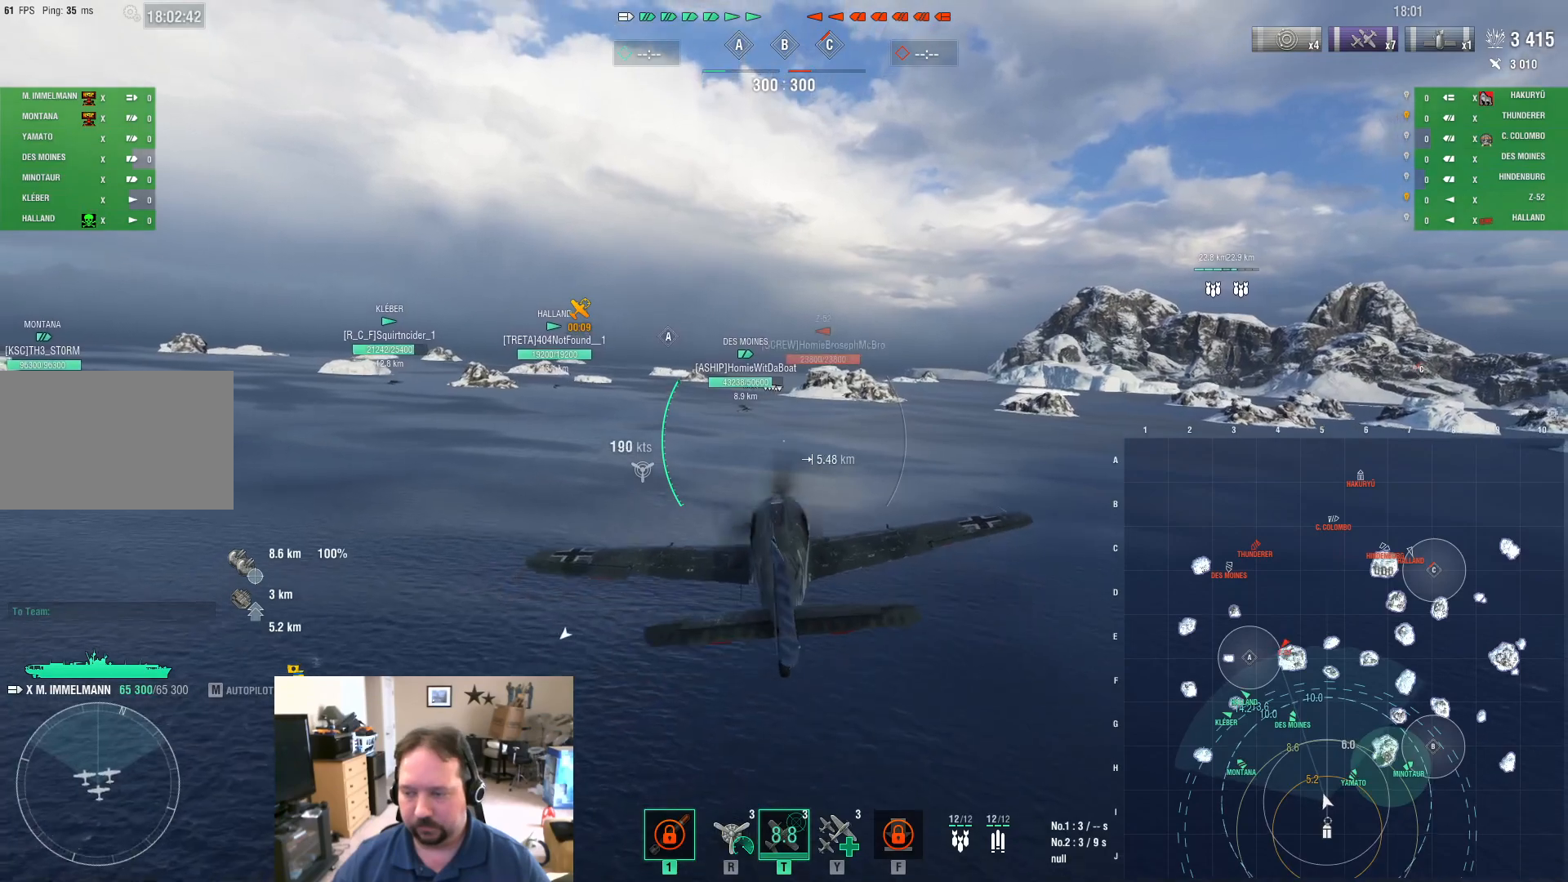
{"keys": ["w"], "mouse": [], "mouse_move": "still", "events": []}
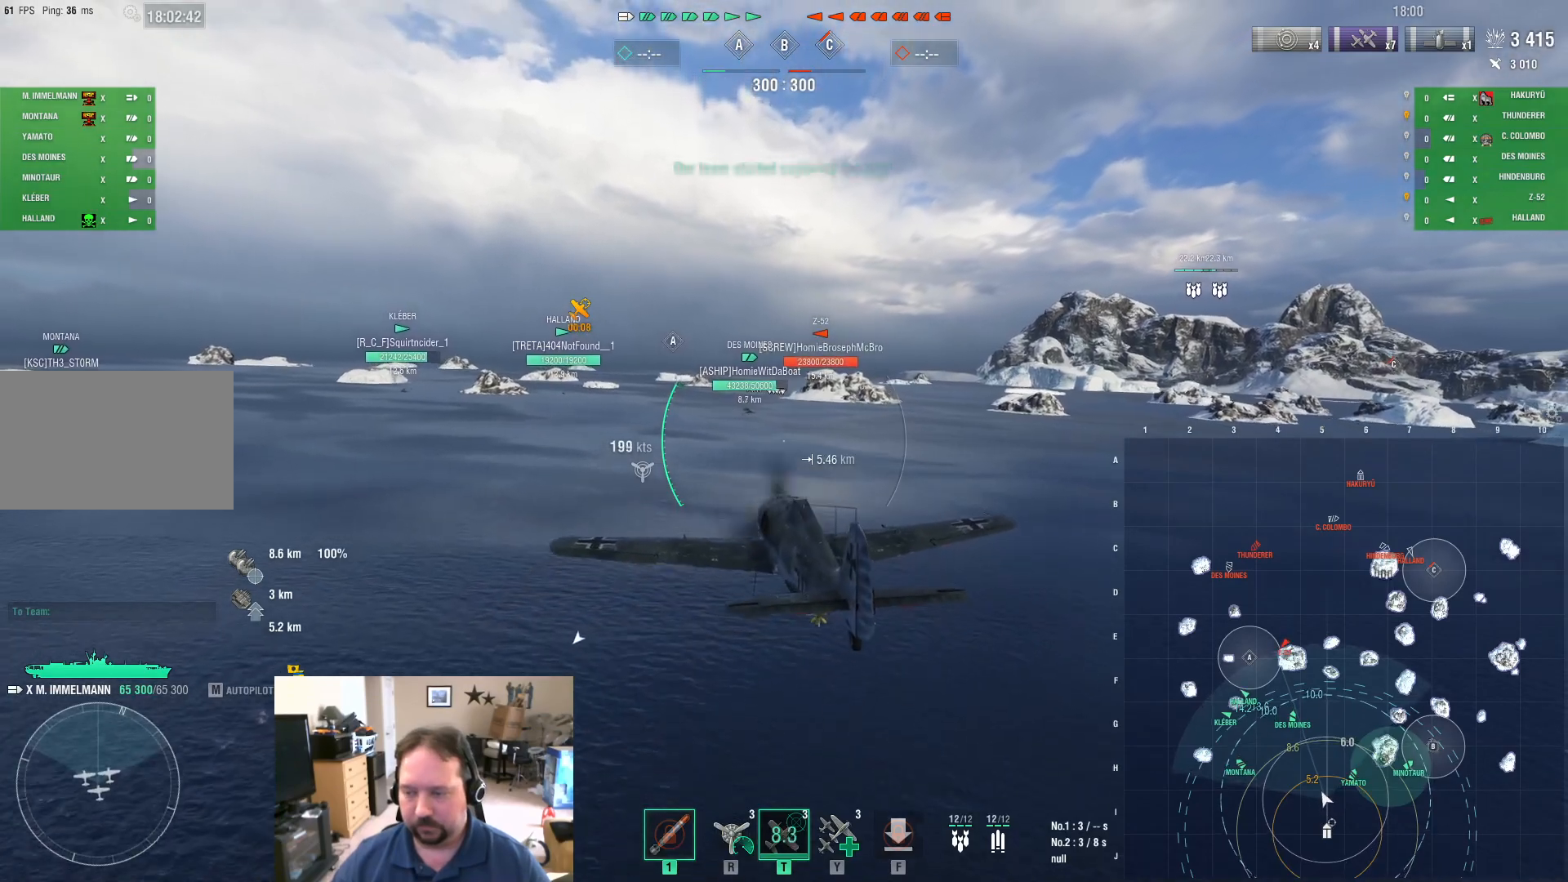
{"keys": ["w"], "mouse": [], "mouse_move": "still", "events": []}
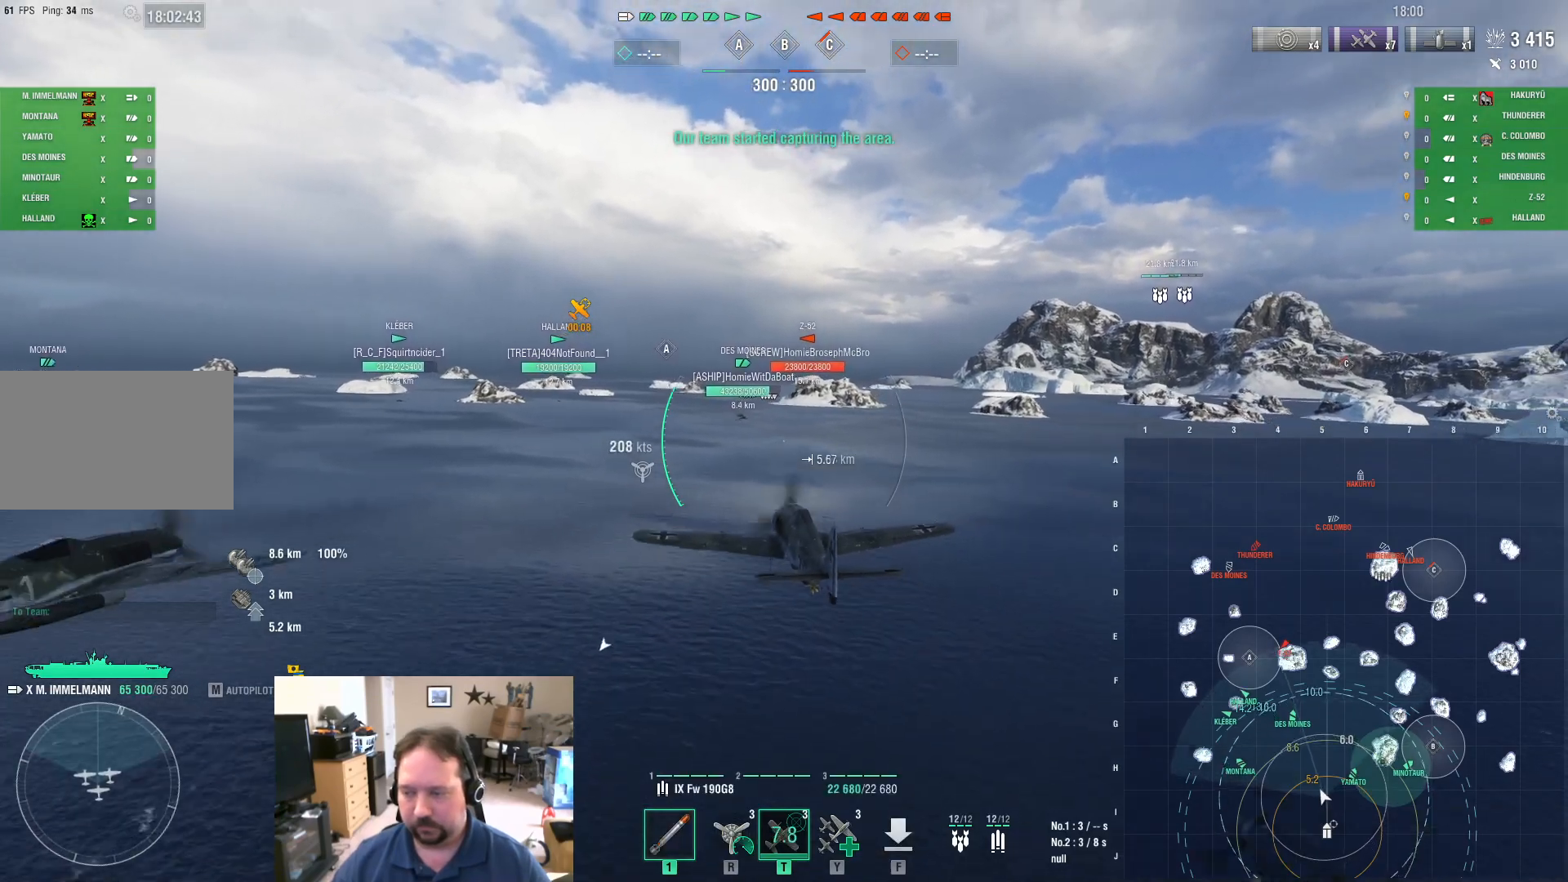
{"keys": ["w"], "mouse": [], "mouse_move": "still", "events": []}
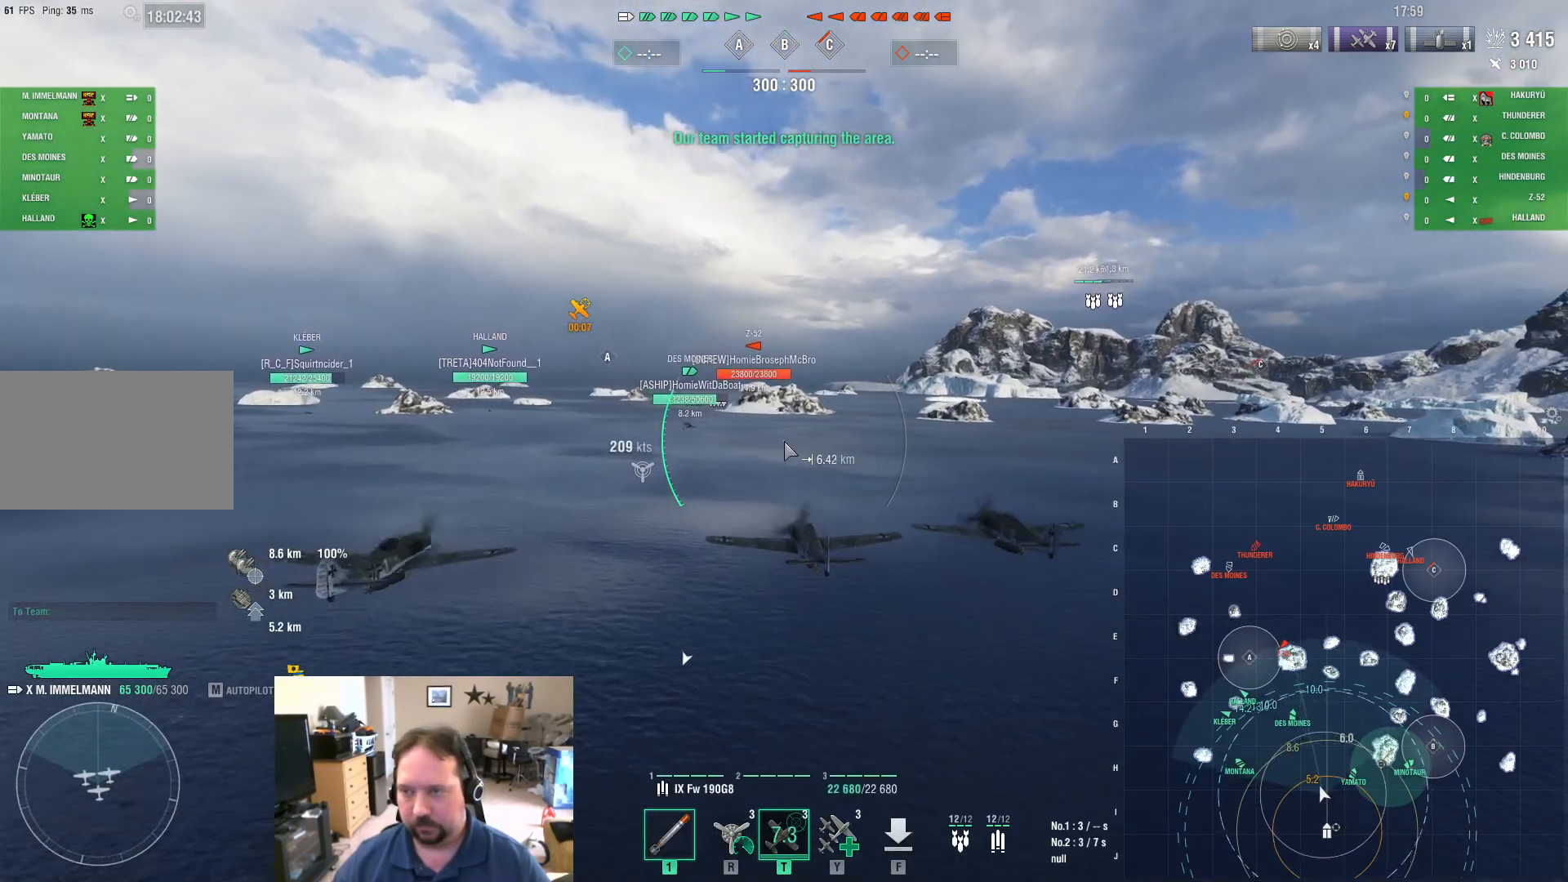
{"keys": ["ctrl", "w"], "mouse": [], "mouse_move": "right", "events": [[17, "ctrl", "down"]]}
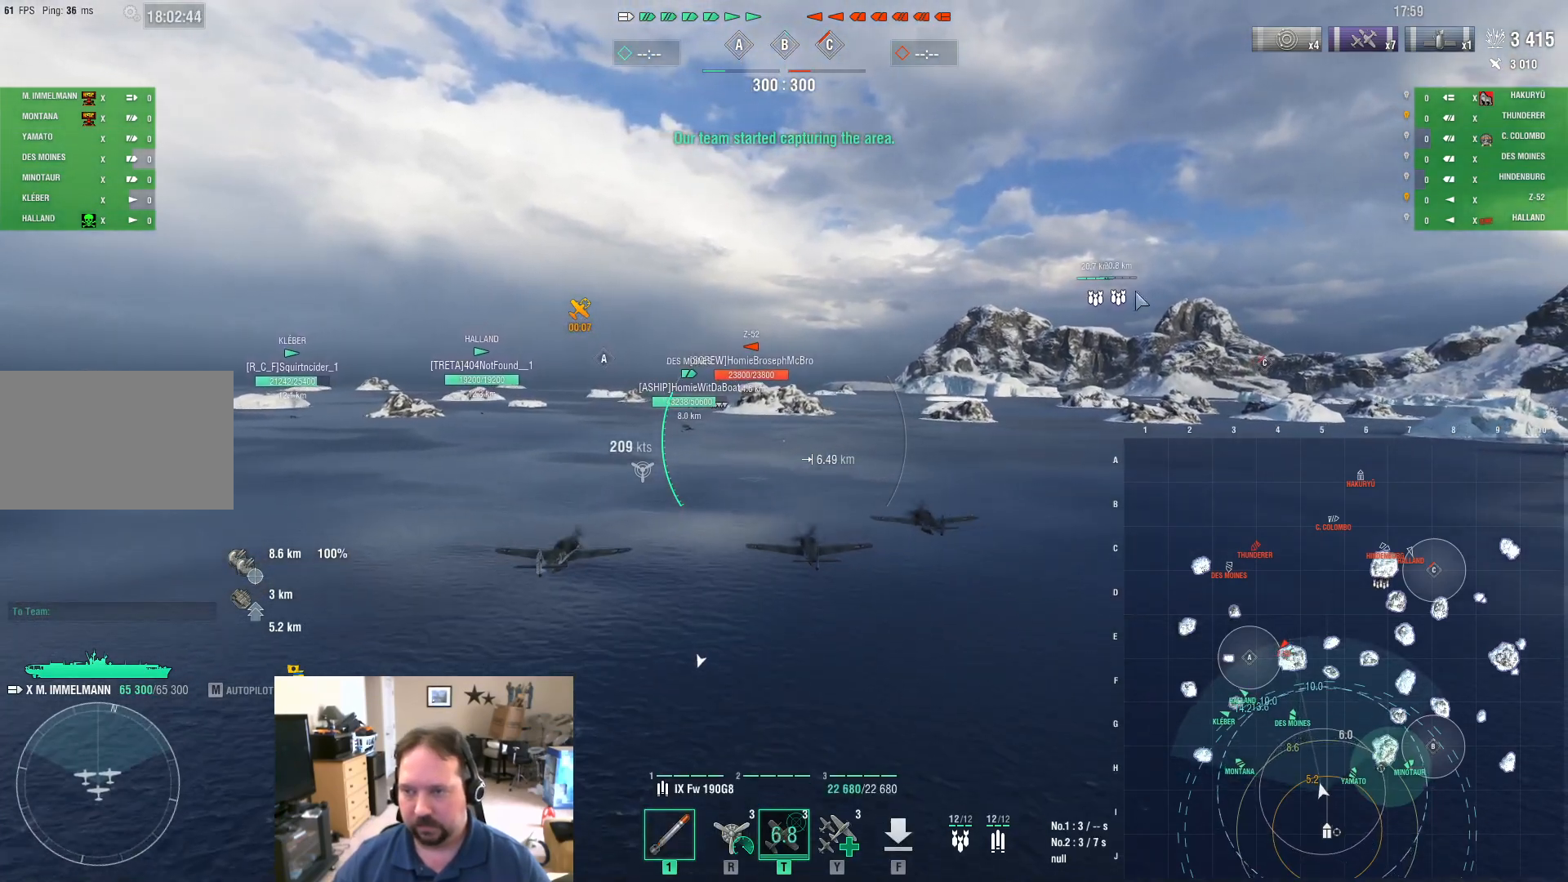
{"keys": ["ctrl", "w"], "mouse": [], "mouse_move": "up-right", "events": []}
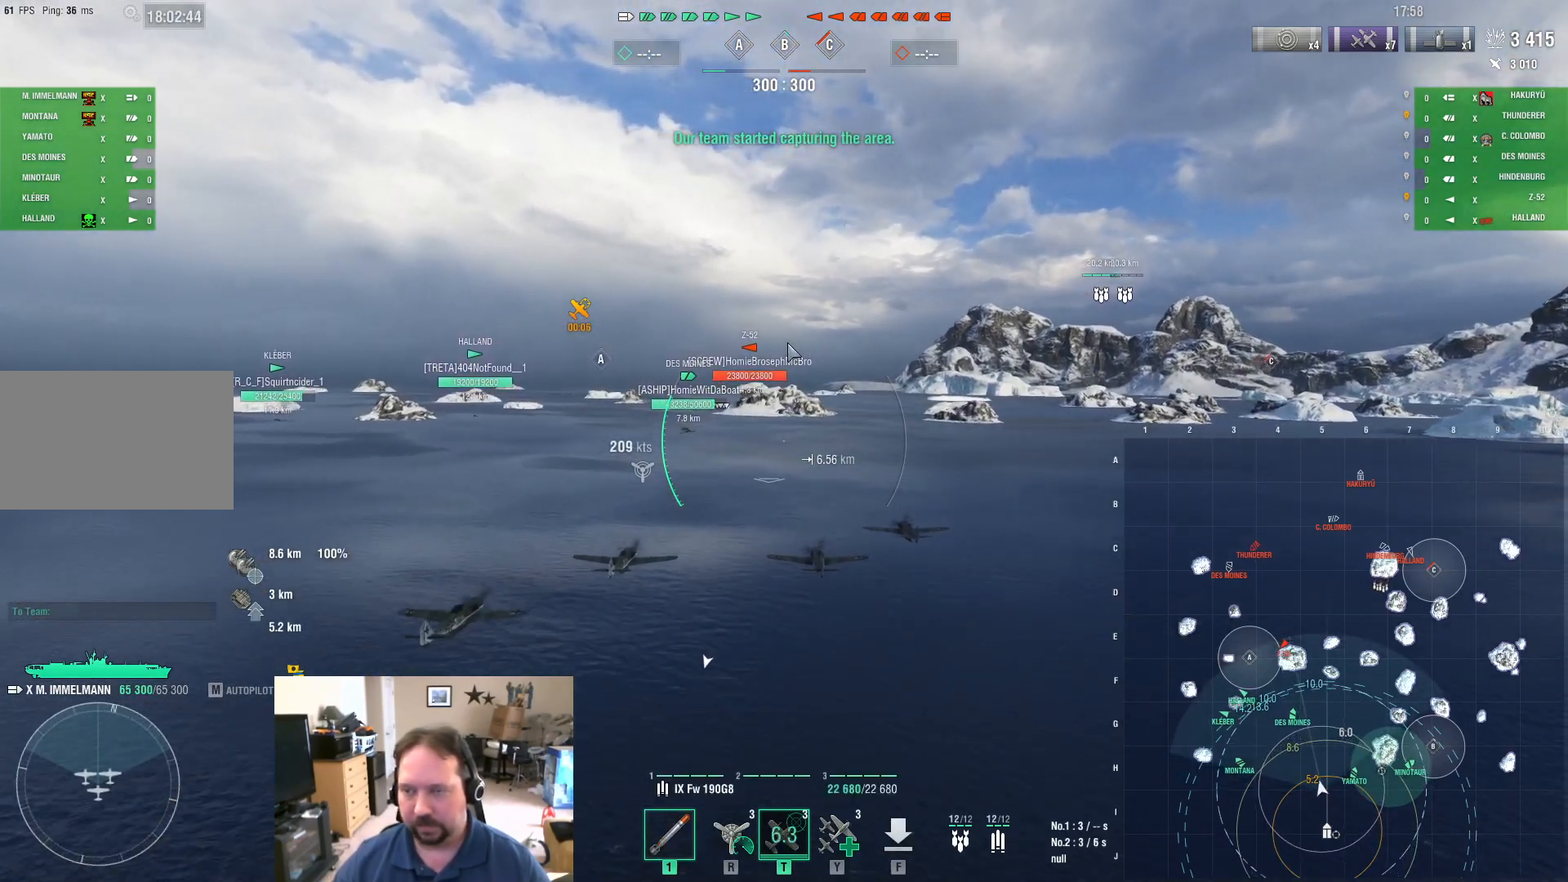
{"keys": ["ctrl", "w"], "mouse": [], "mouse_move": "still", "events": []}
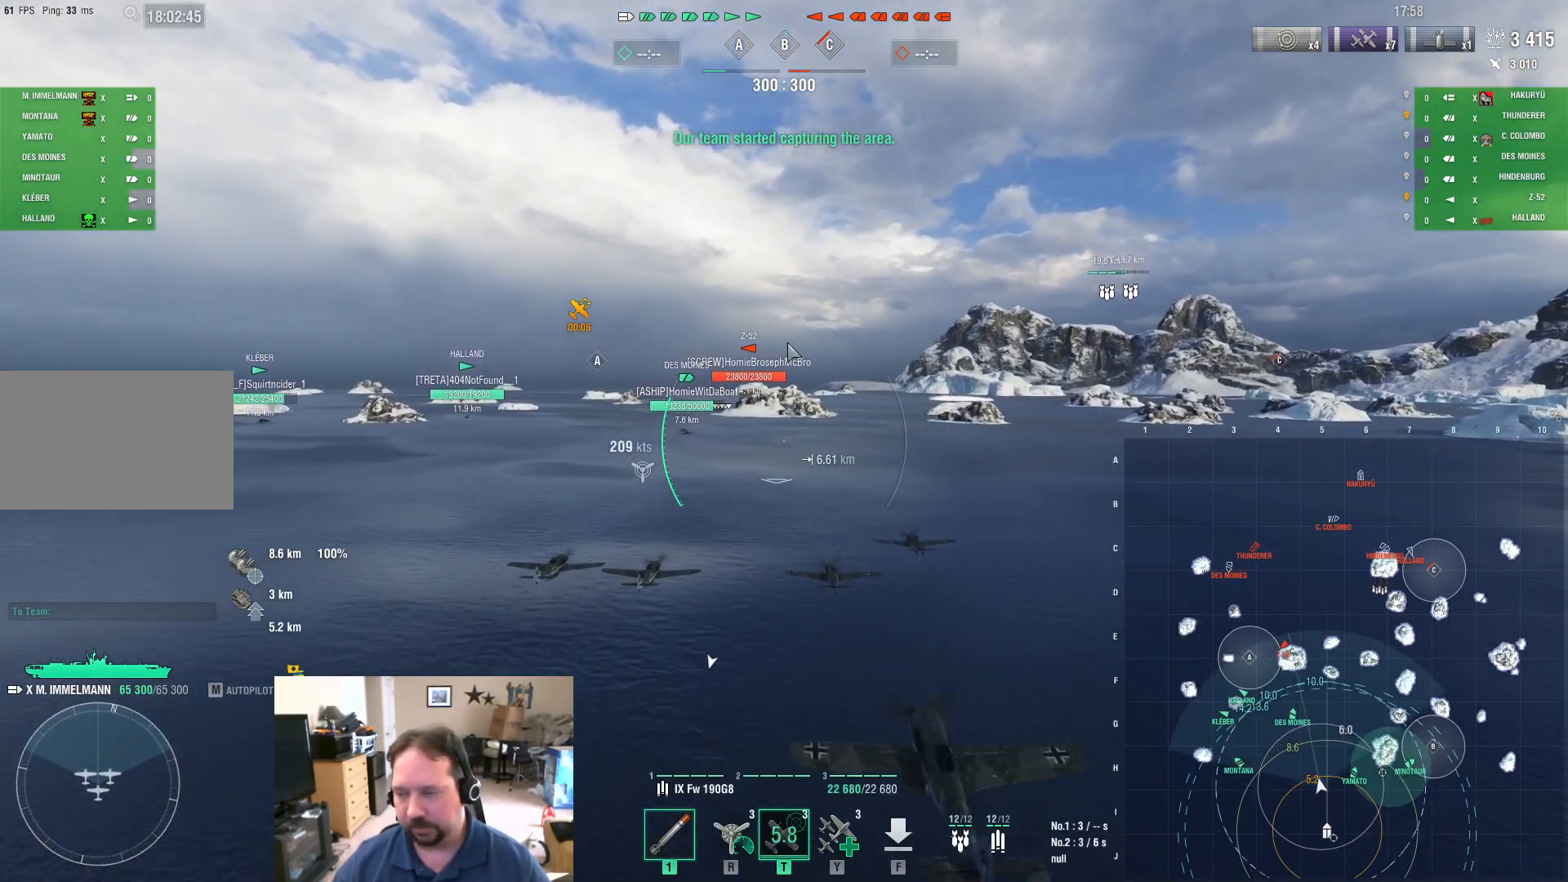
{"keys": ["w"], "mouse": [], "mouse_move": "still", "events": [[383, "ctrl", "up"]]}